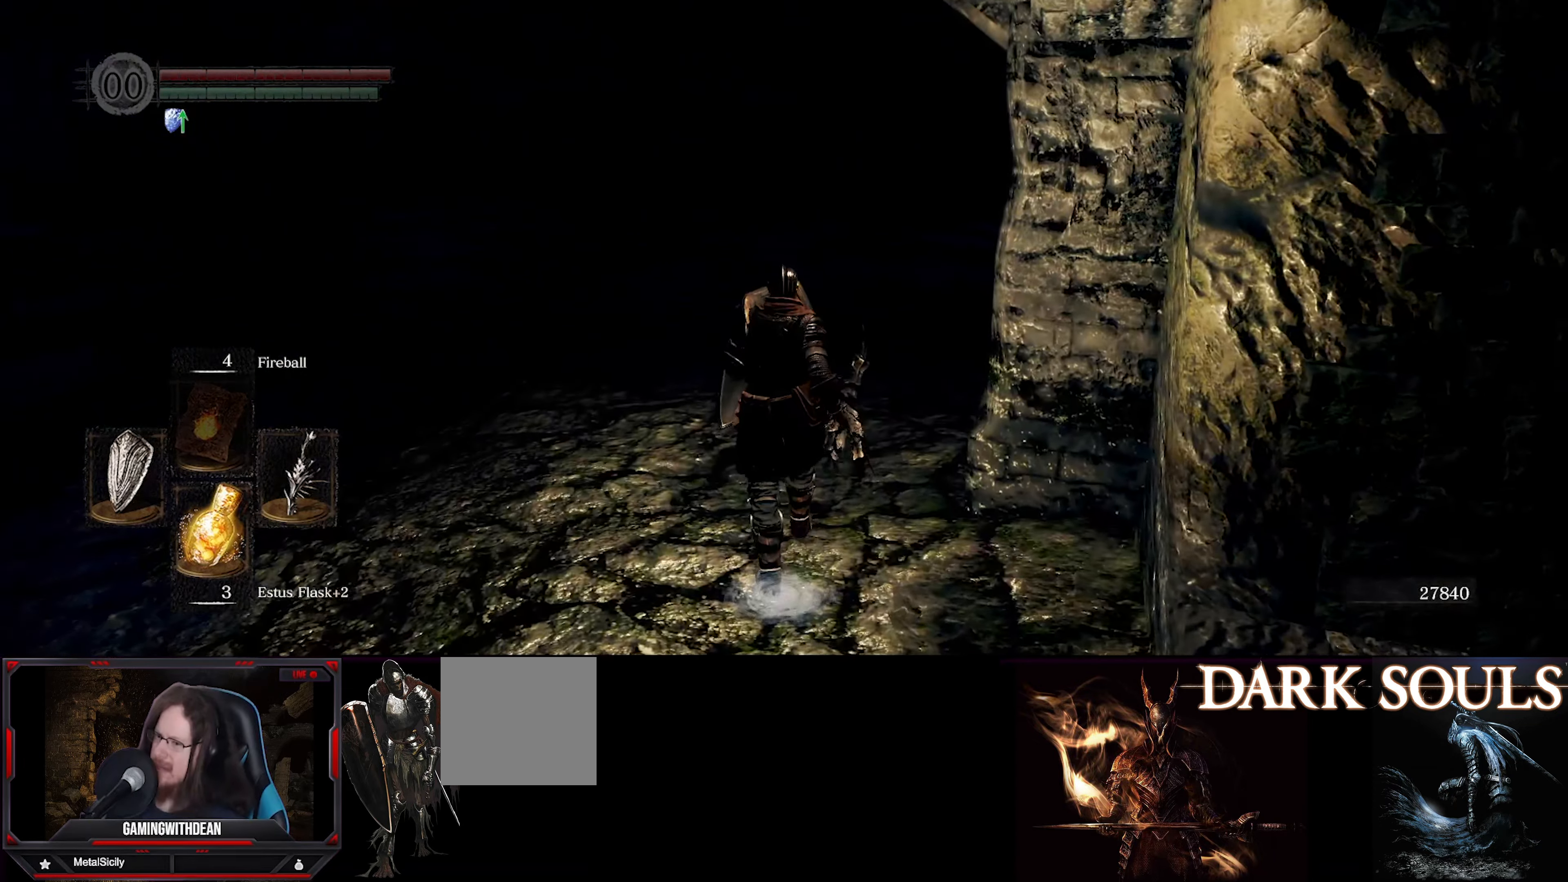
Gameplay with a controller (Xbox layout); each line is a JSON object with the inputs held at the frame after it. "events" lists button and stick changes between this image and that frame as [ms after this image, input, new state], when the widget could be followed in between. Not read: L3 R3.
{"buttons": ["L1"], "left_stick": "up", "right_stick": "center", "events": [[83, "right_stick", "down"], [250, "right_stick", "center"]]}
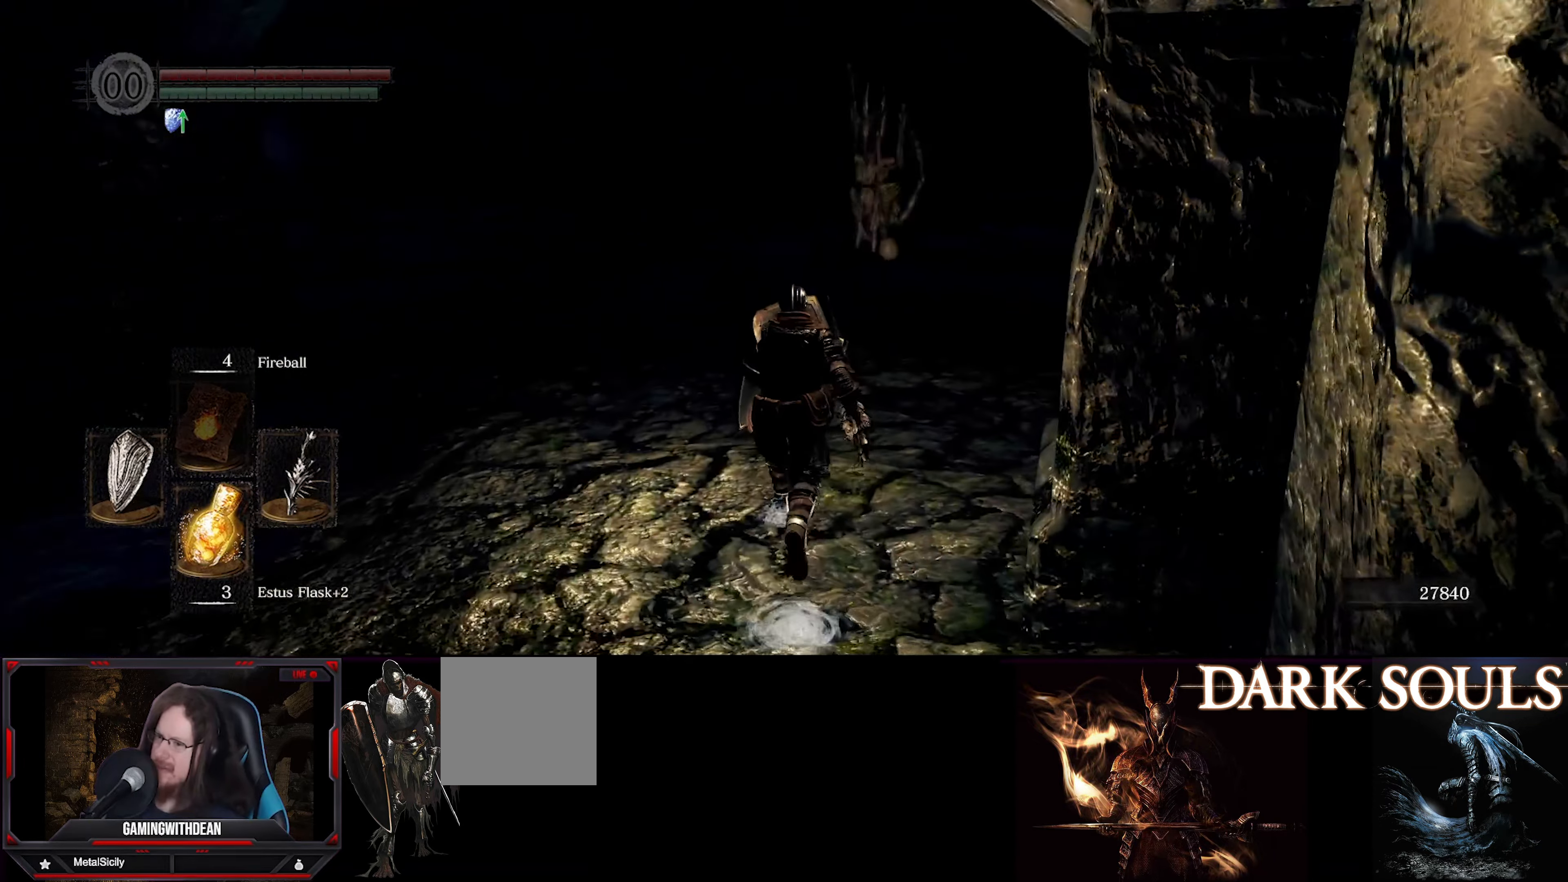
{"buttons": ["L1"], "left_stick": "up", "right_stick": "center", "events": [[233, "left_stick", "center"], [417, "left_stick", "up"]]}
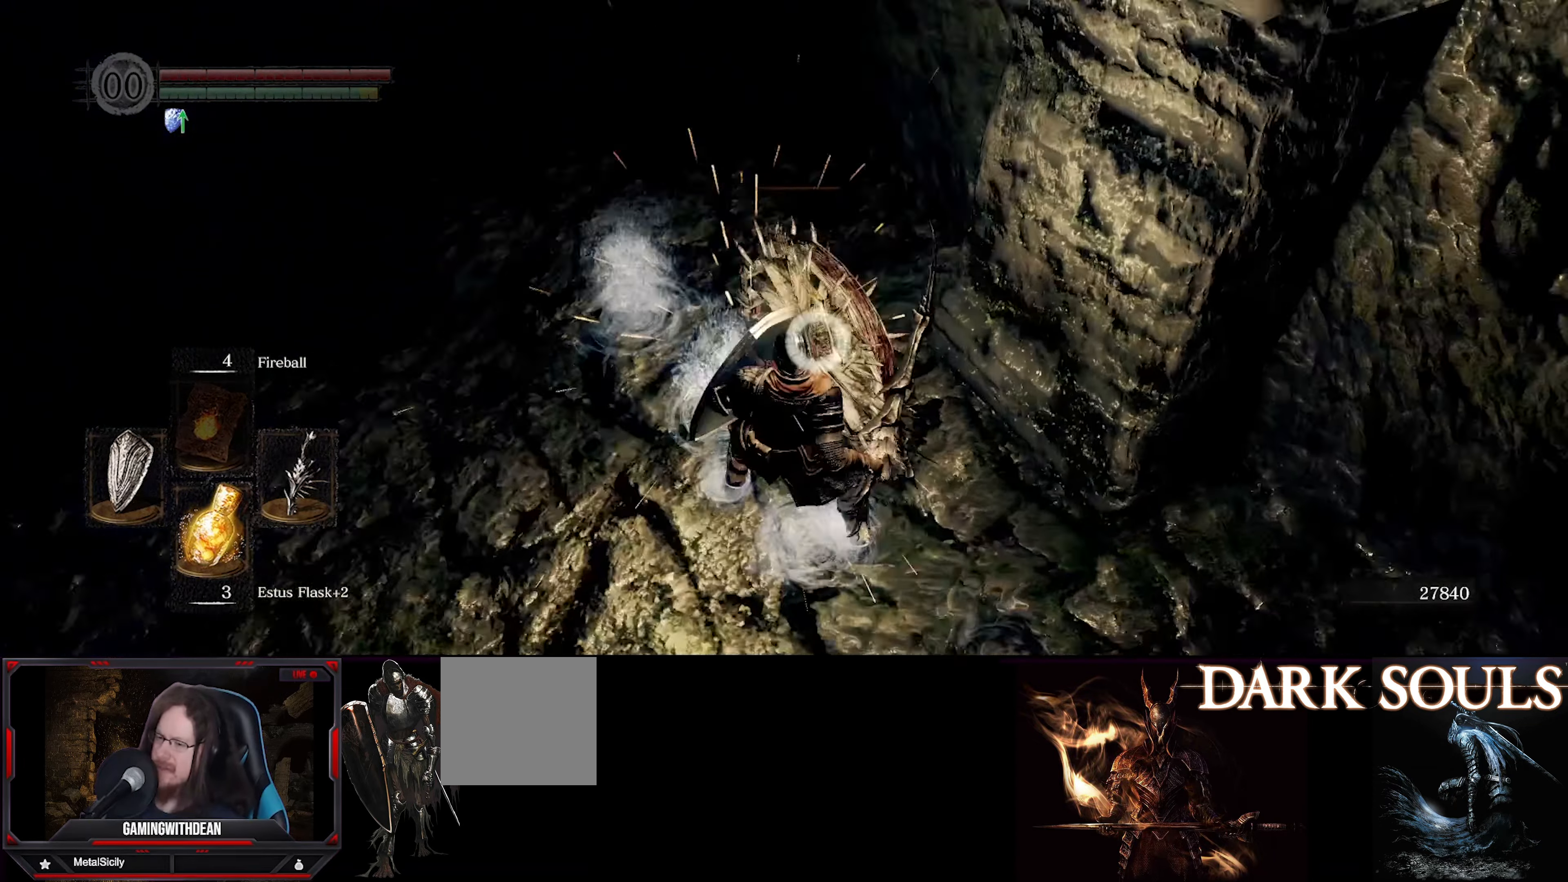
{"buttons": ["L1"], "left_stick": "up", "right_stick": "center", "events": [[83, "left_stick", "center"], [250, "left_stick", "right"], [367, "left_stick", "up"]]}
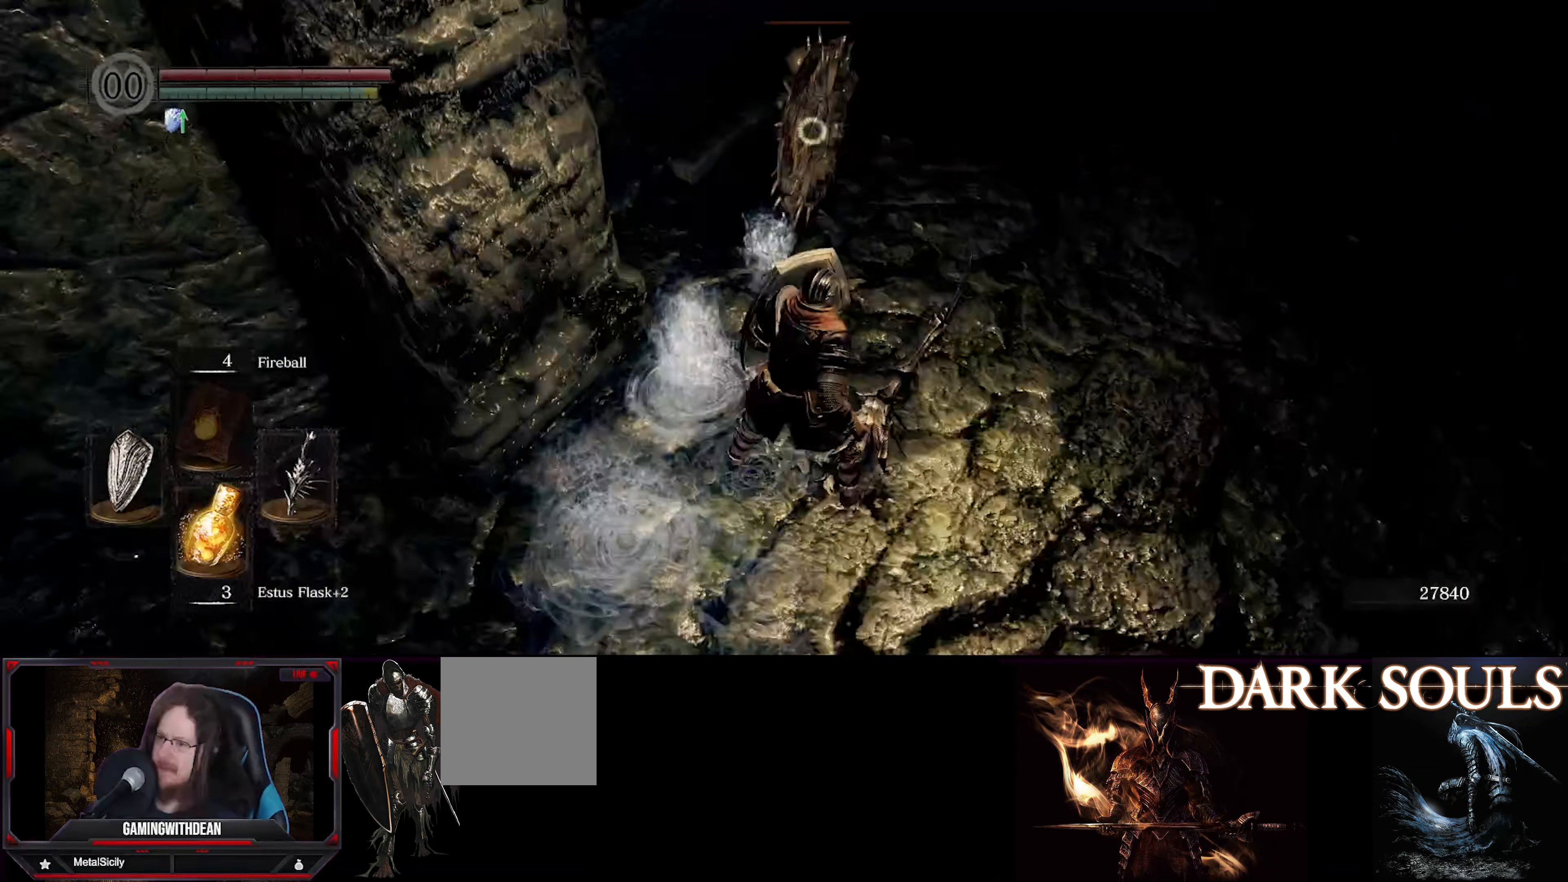
{"buttons": ["L1"], "left_stick": "up", "right_stick": "center", "events": []}
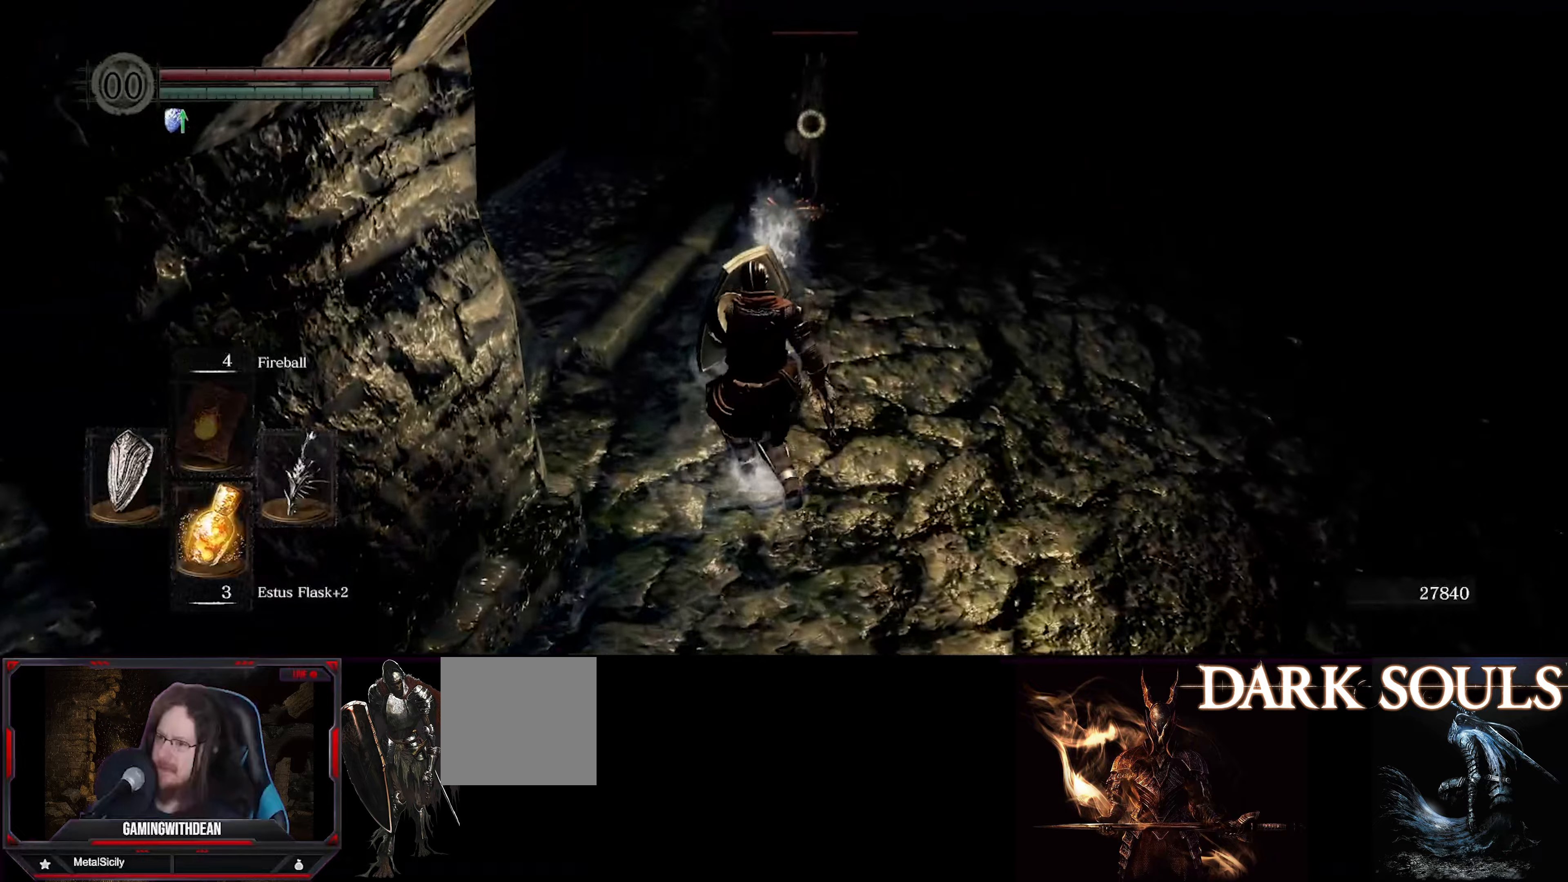
{"buttons": ["L1"], "left_stick": "up", "right_stick": "center", "events": []}
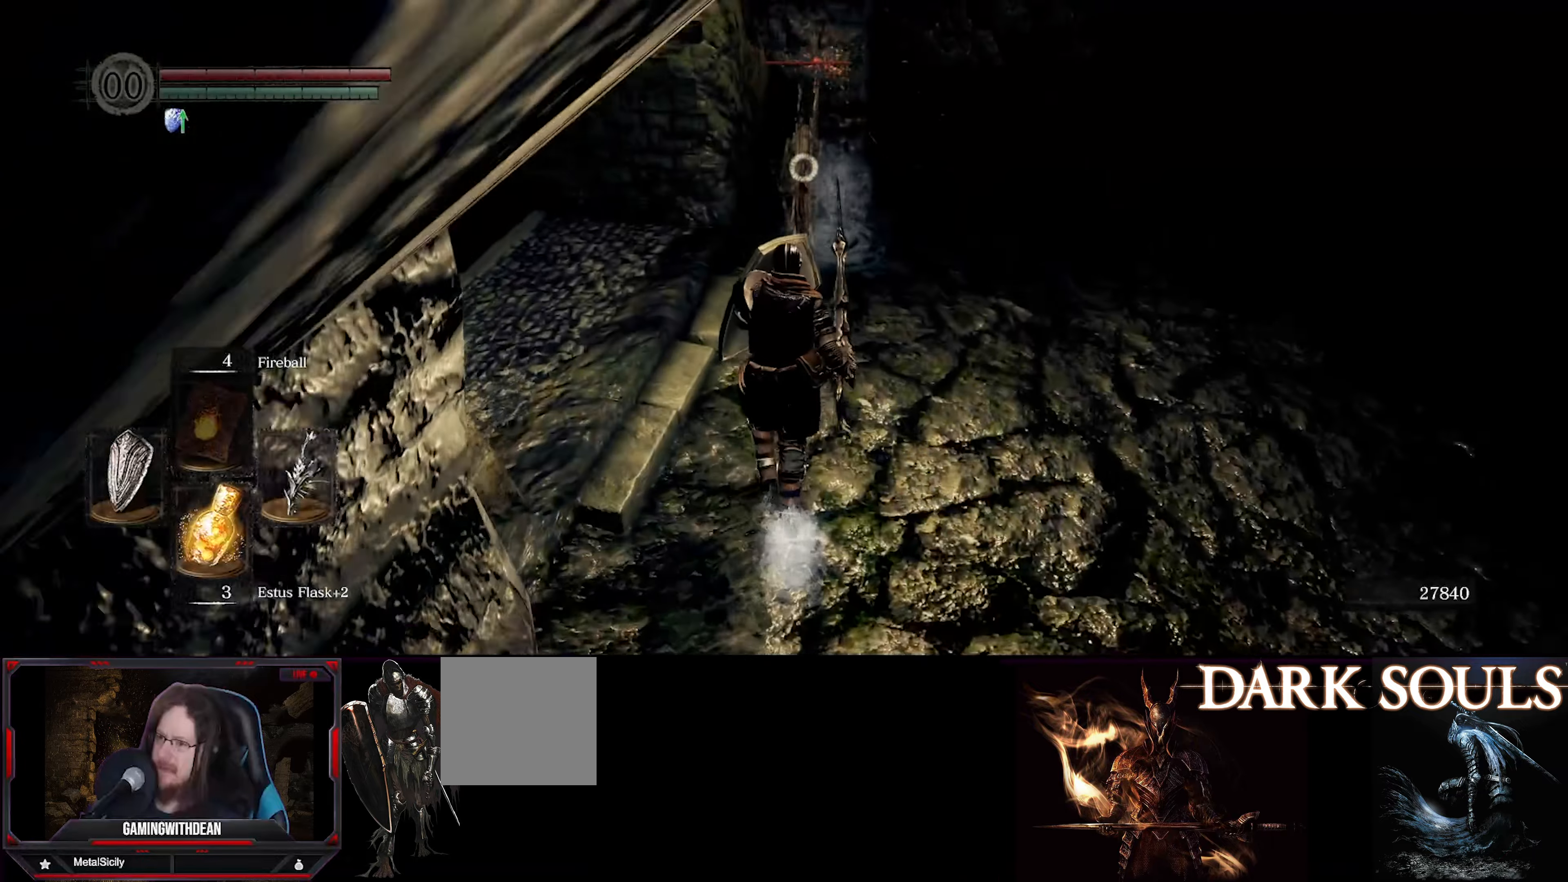
{"buttons": [], "left_stick": "center", "right_stick": "center", "events": [[167, "L1", "up"], [184, "R1", "down"], [250, "left_stick", "center"], [317, "R1", "up"], [434, "R1", "down"], [500, "R1", "up"]]}
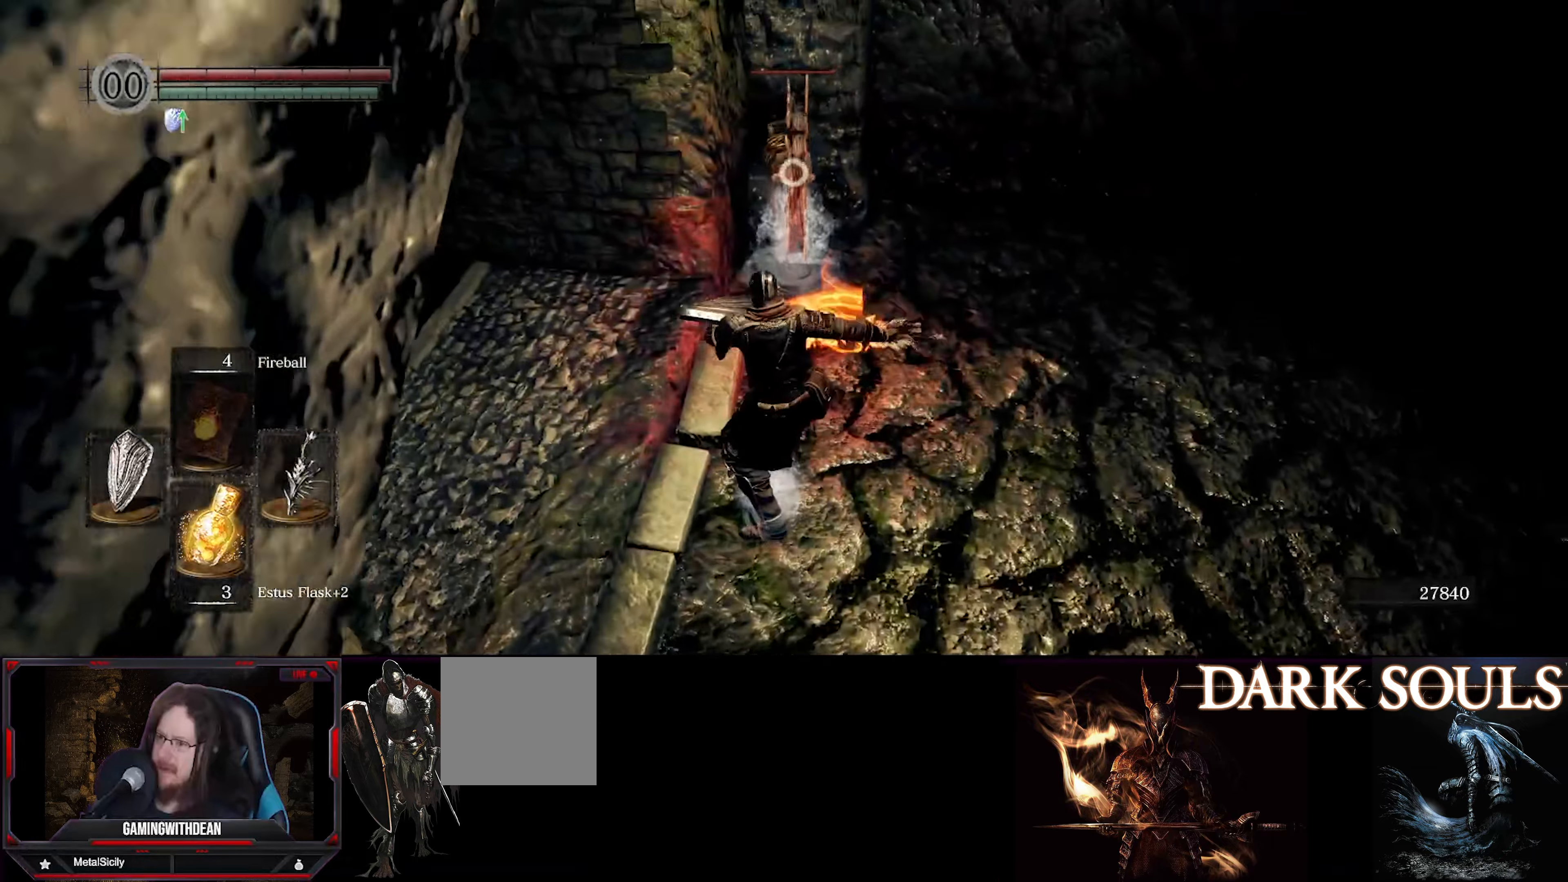
{"buttons": [], "left_stick": "center", "right_stick": "center", "events": [[50, "R1", "down"], [150, "R1", "up"], [350, "R1", "down"], [434, "R1", "up"]]}
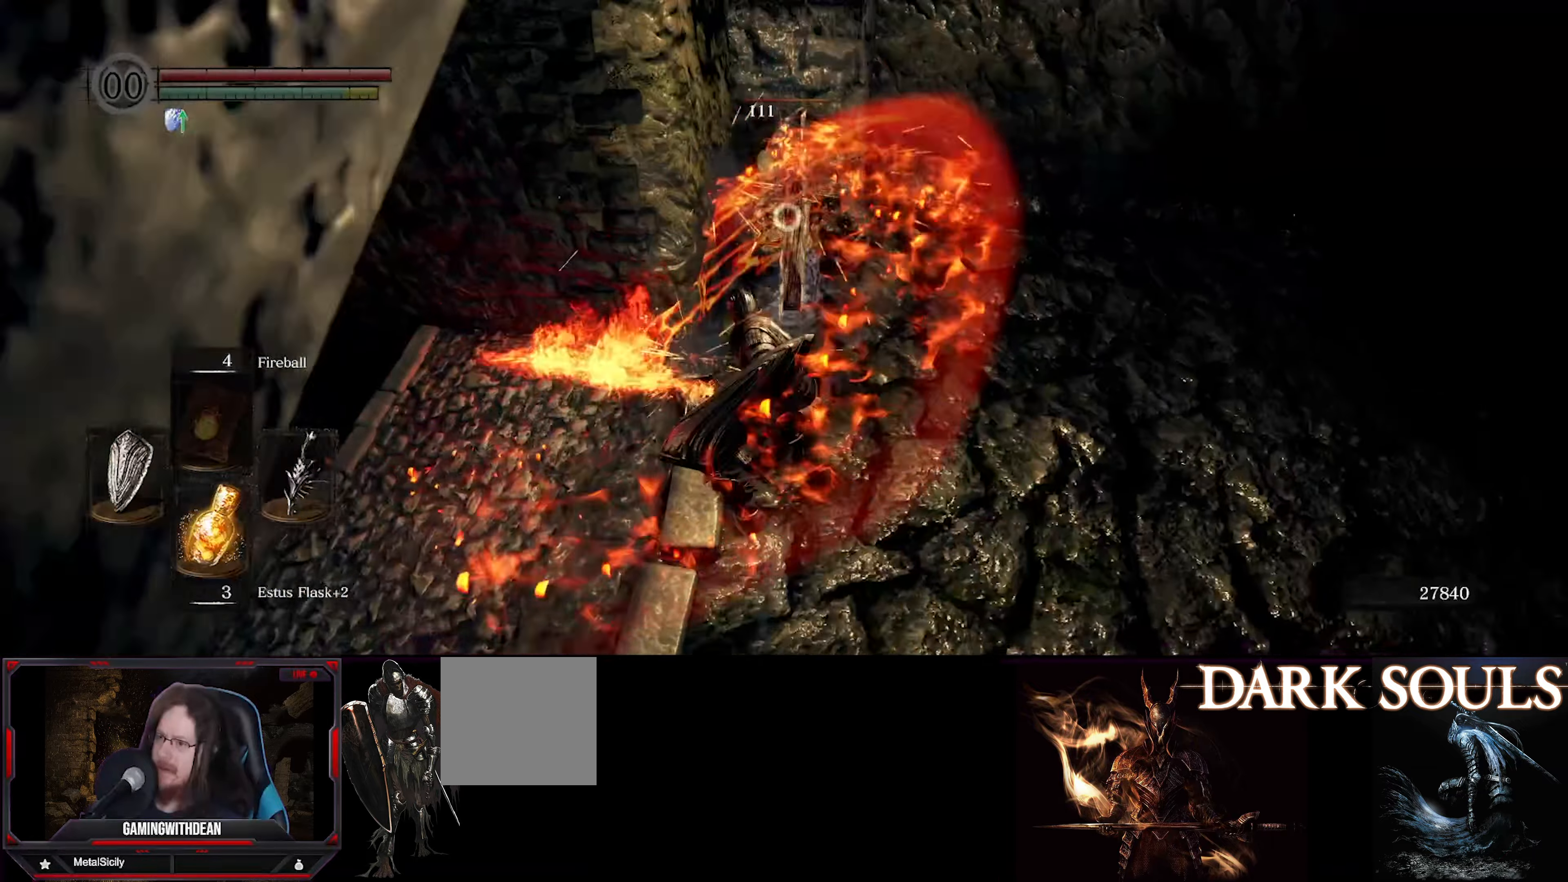
{"buttons": [], "left_stick": "down", "right_stick": "center", "events": [[17, "R1", "down"], [84, "R1", "up"], [167, "R1", "down"], [234, "R1", "up"], [434, "left_stick", "down"]]}
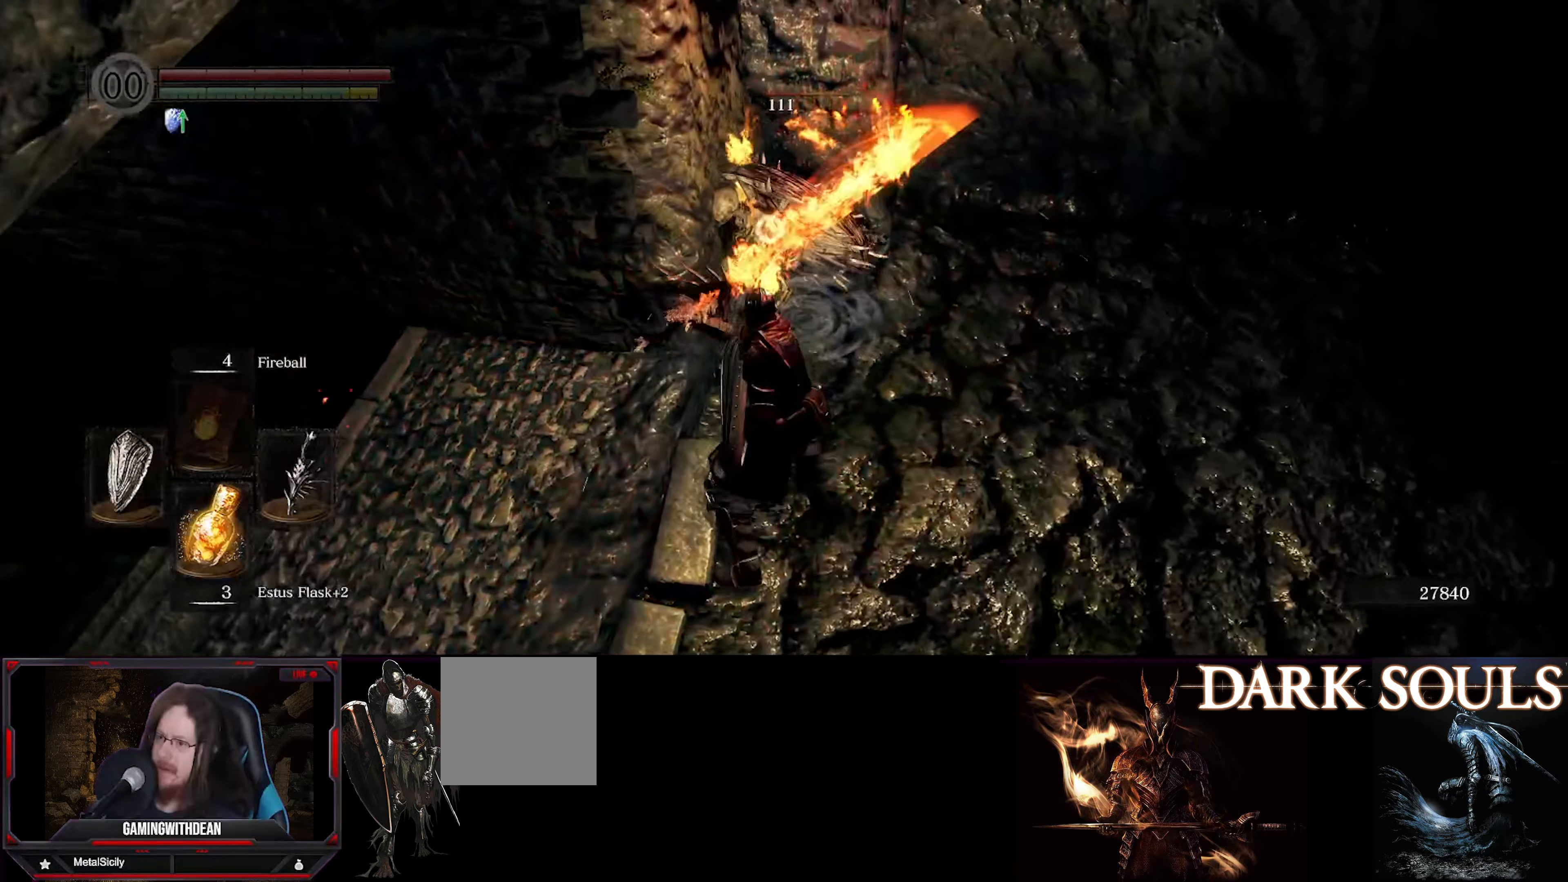
{"buttons": ["L1"], "left_stick": "down", "right_stick": "center", "events": [[50, "L1", "down"]]}
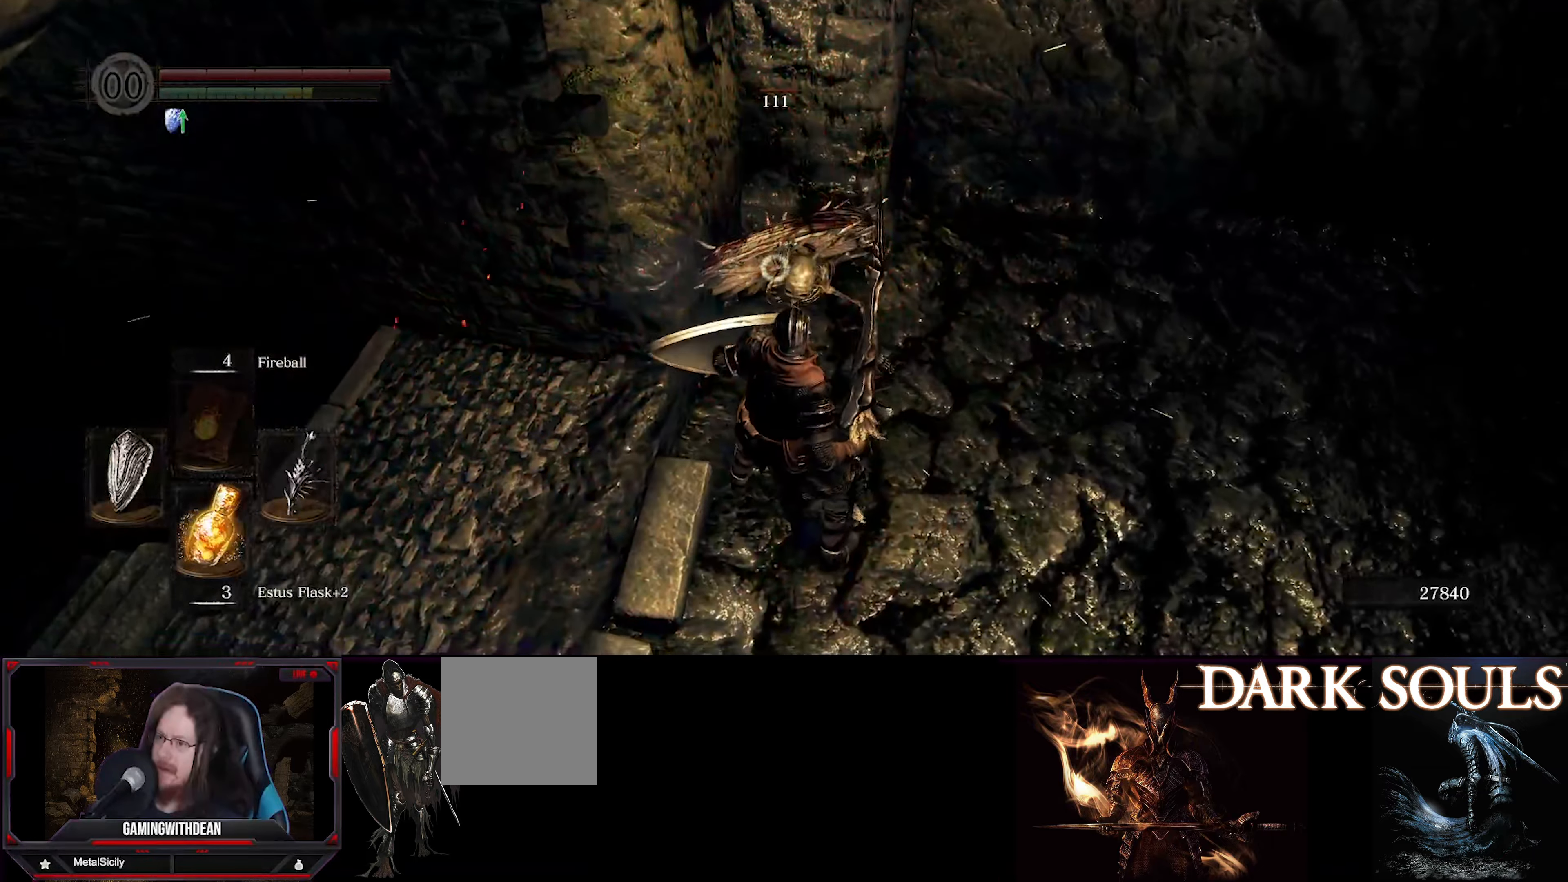
{"buttons": [], "left_stick": "center", "right_stick": "center", "events": [[284, "L1", "up"], [300, "R1", "down"], [434, "R1", "up"], [434, "left_stick", "center"]]}
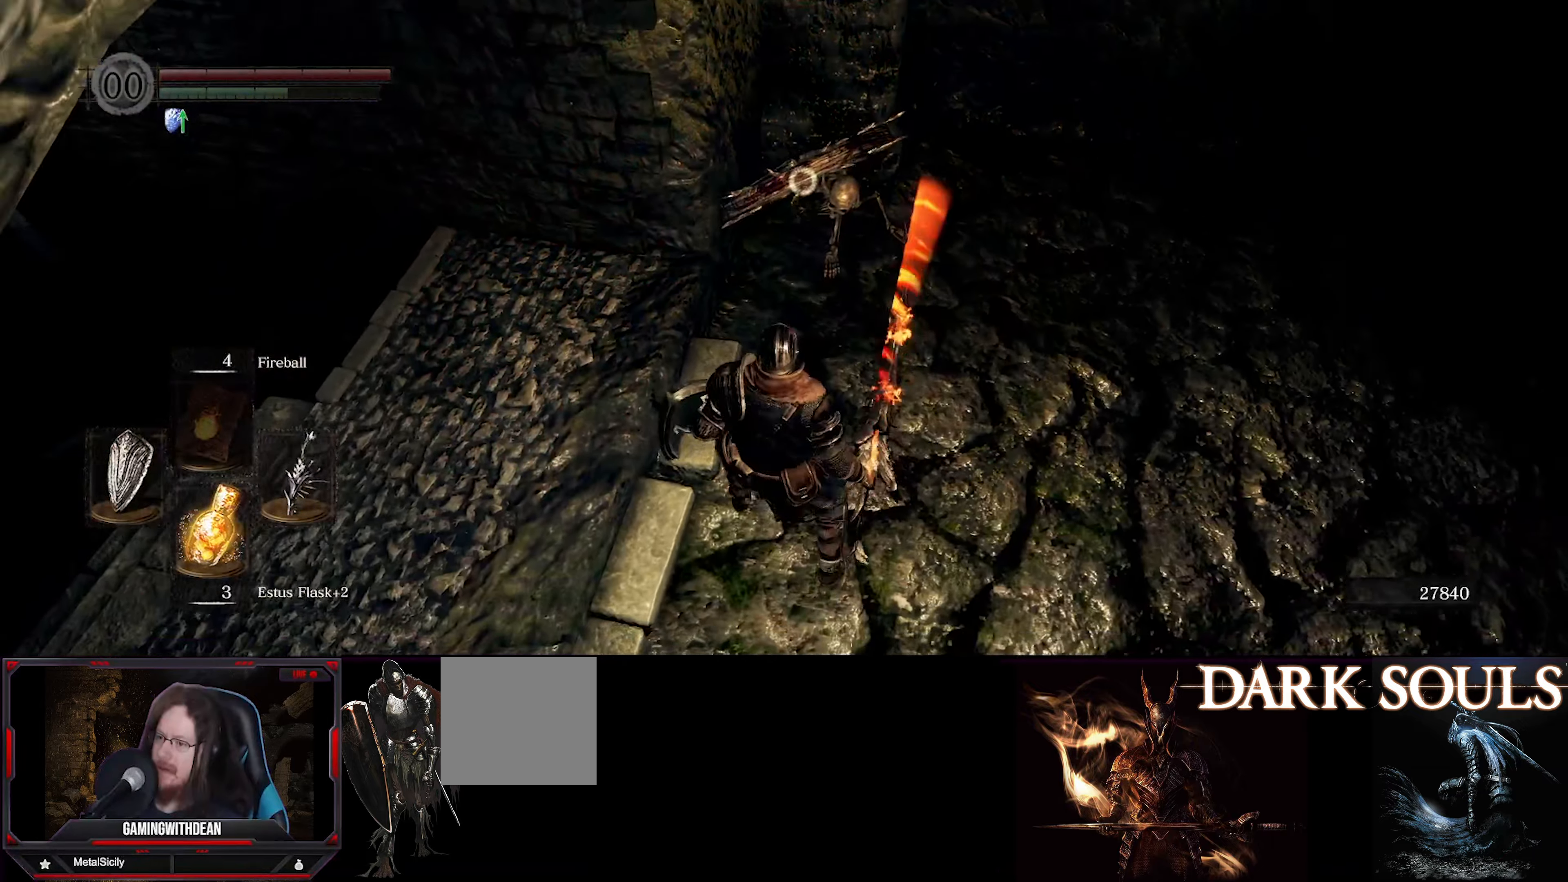
{"buttons": [], "left_stick": "center", "right_stick": "center", "events": []}
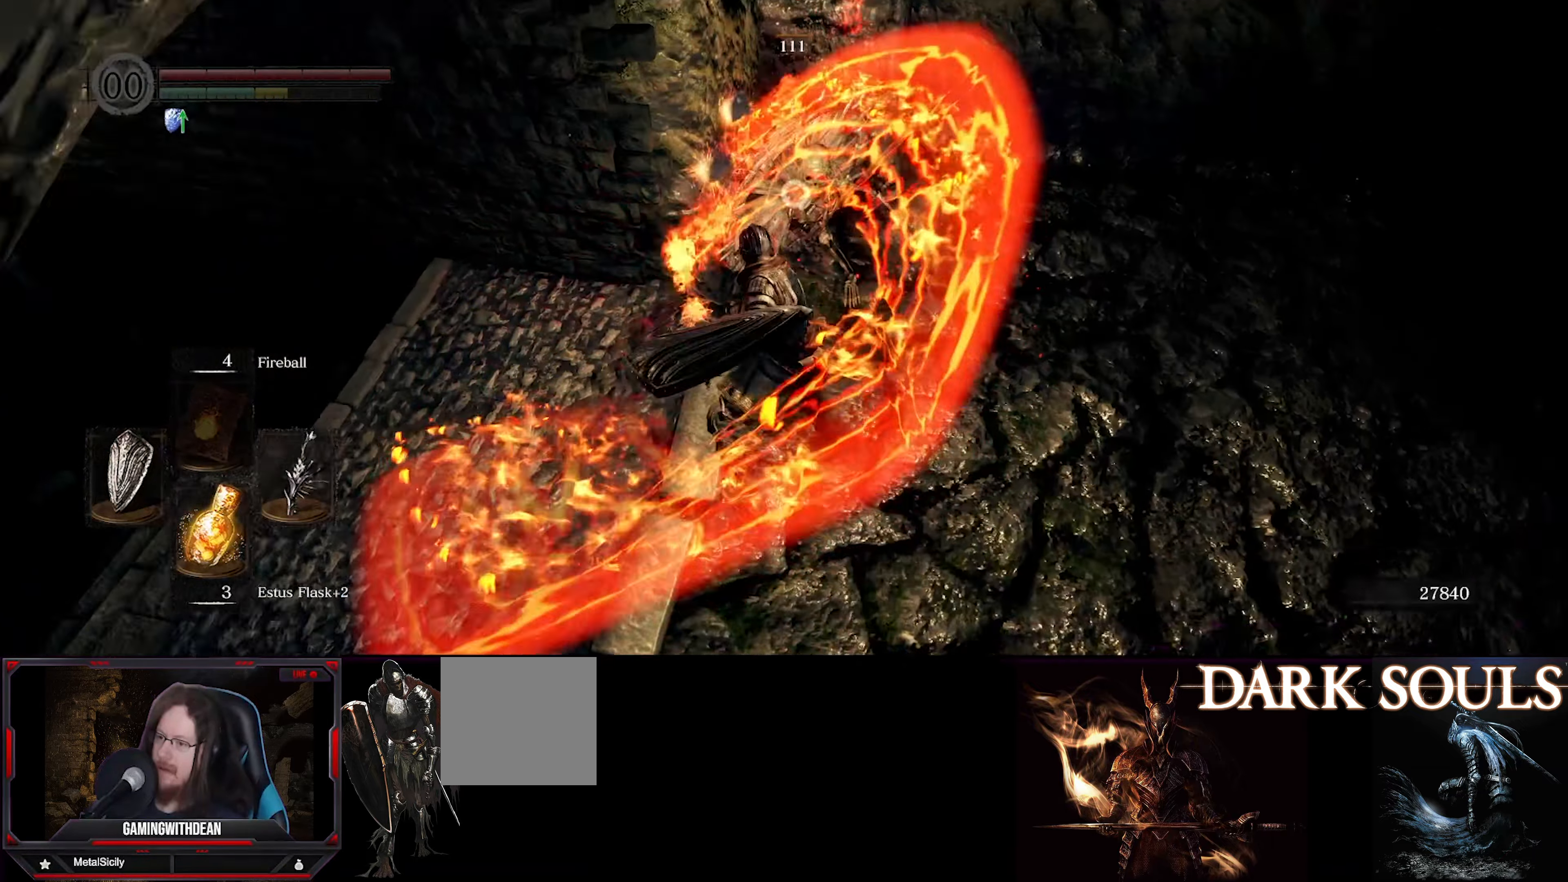
{"buttons": ["L1"], "left_stick": "down", "right_stick": "center", "events": [[84, "left_stick", "down"], [200, "L1", "down"]]}
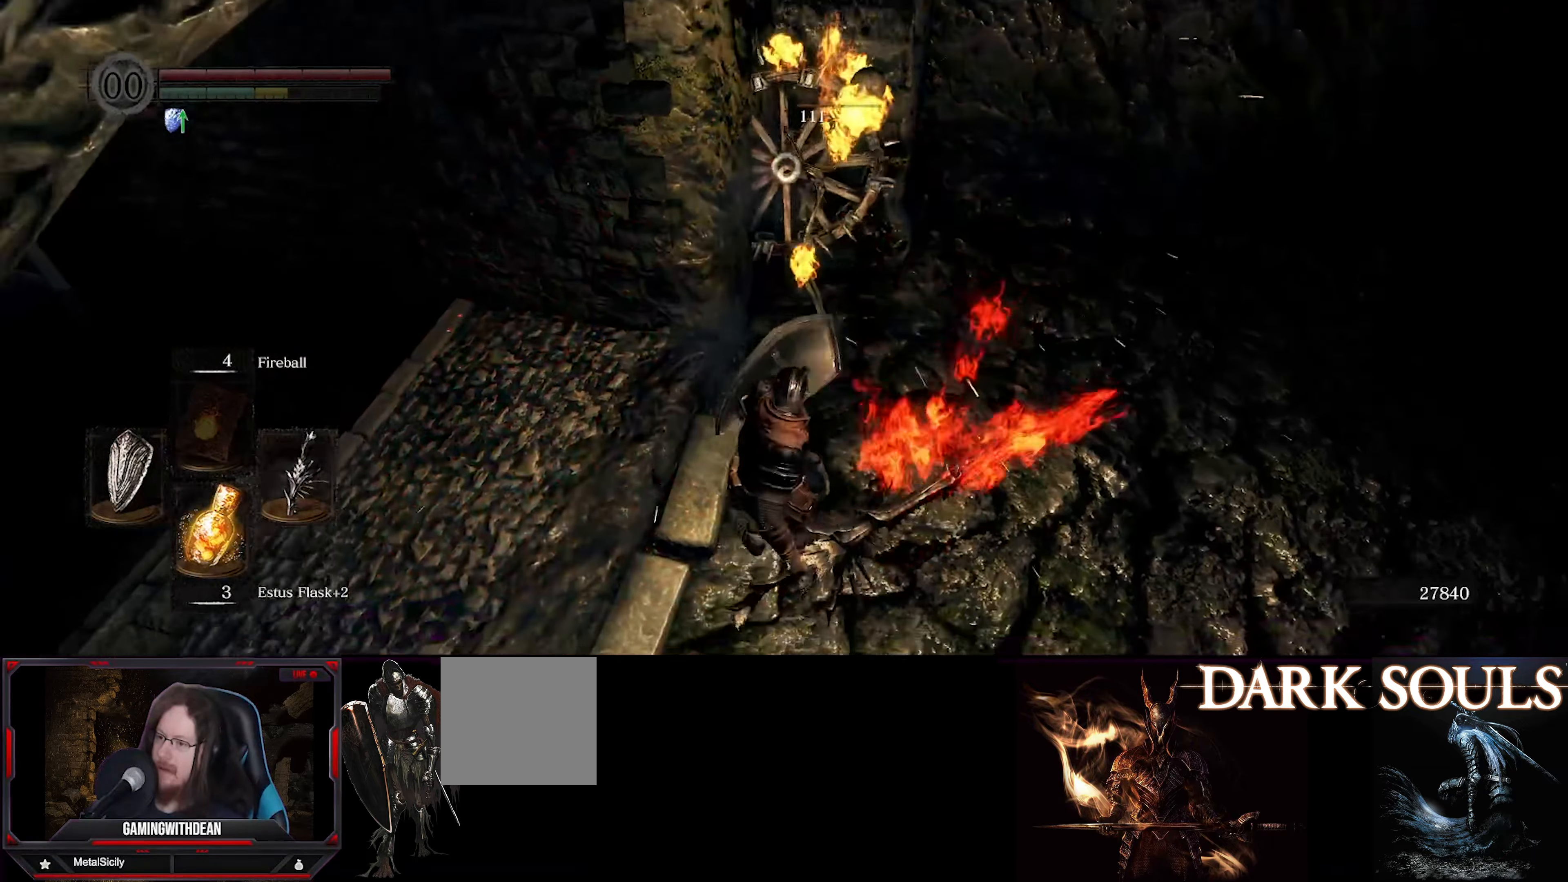
{"buttons": ["L1"], "left_stick": "up-right", "right_stick": "center", "events": [[66, "left_stick", "center"], [383, "left_stick", "right"], [466, "left_stick", "up-right"]]}
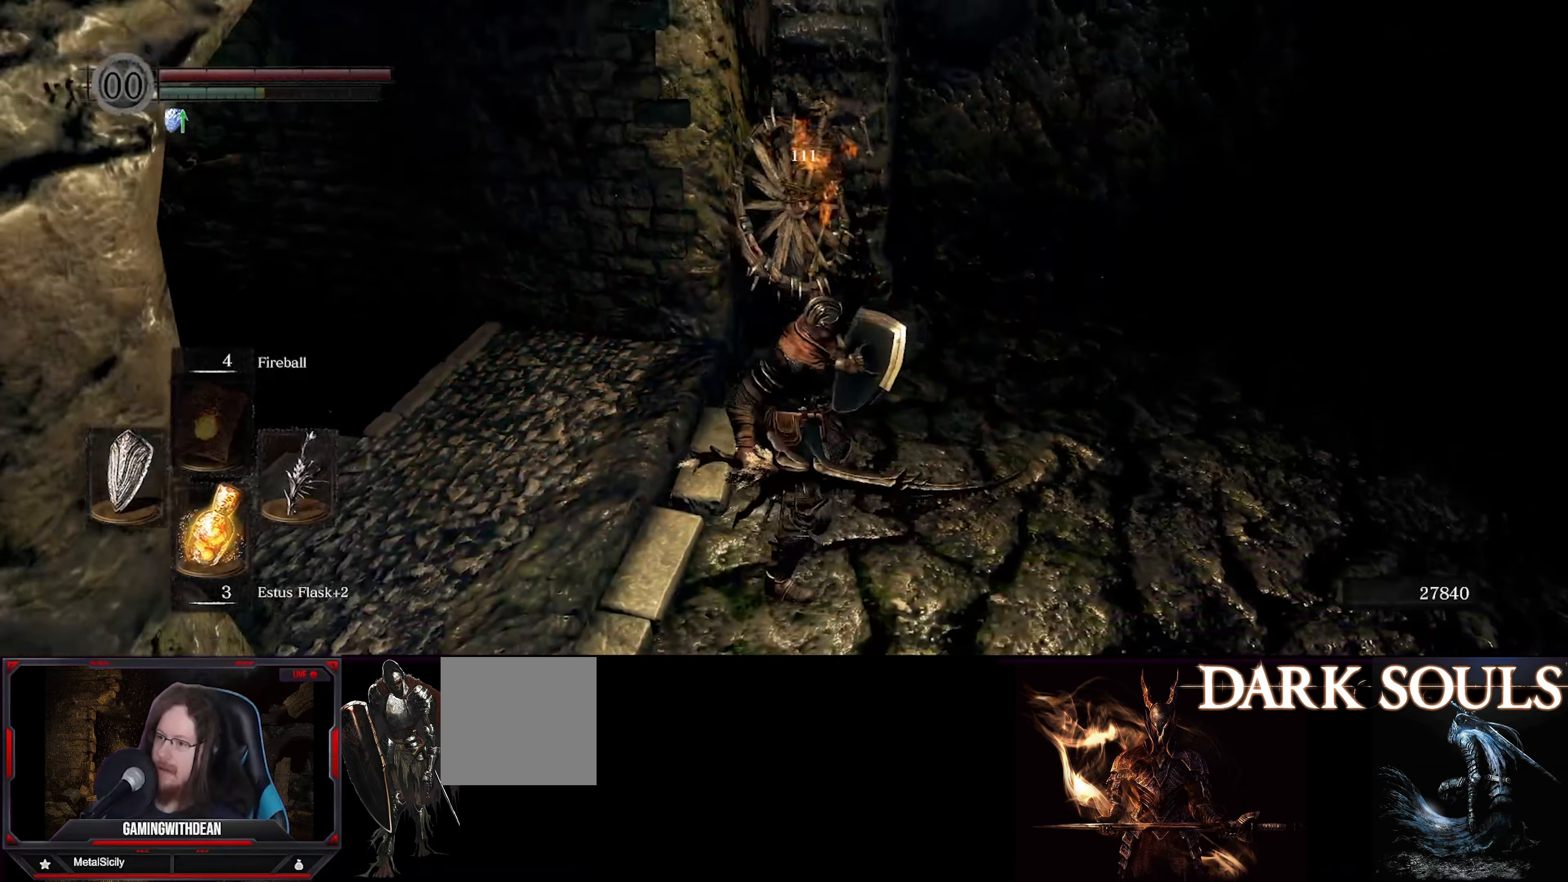
{"buttons": [], "left_stick": "center", "right_stick": "center", "events": [[50, "L1", "up"], [133, "R1", "down"], [166, "left_stick", "center"], [216, "R1", "up"]]}
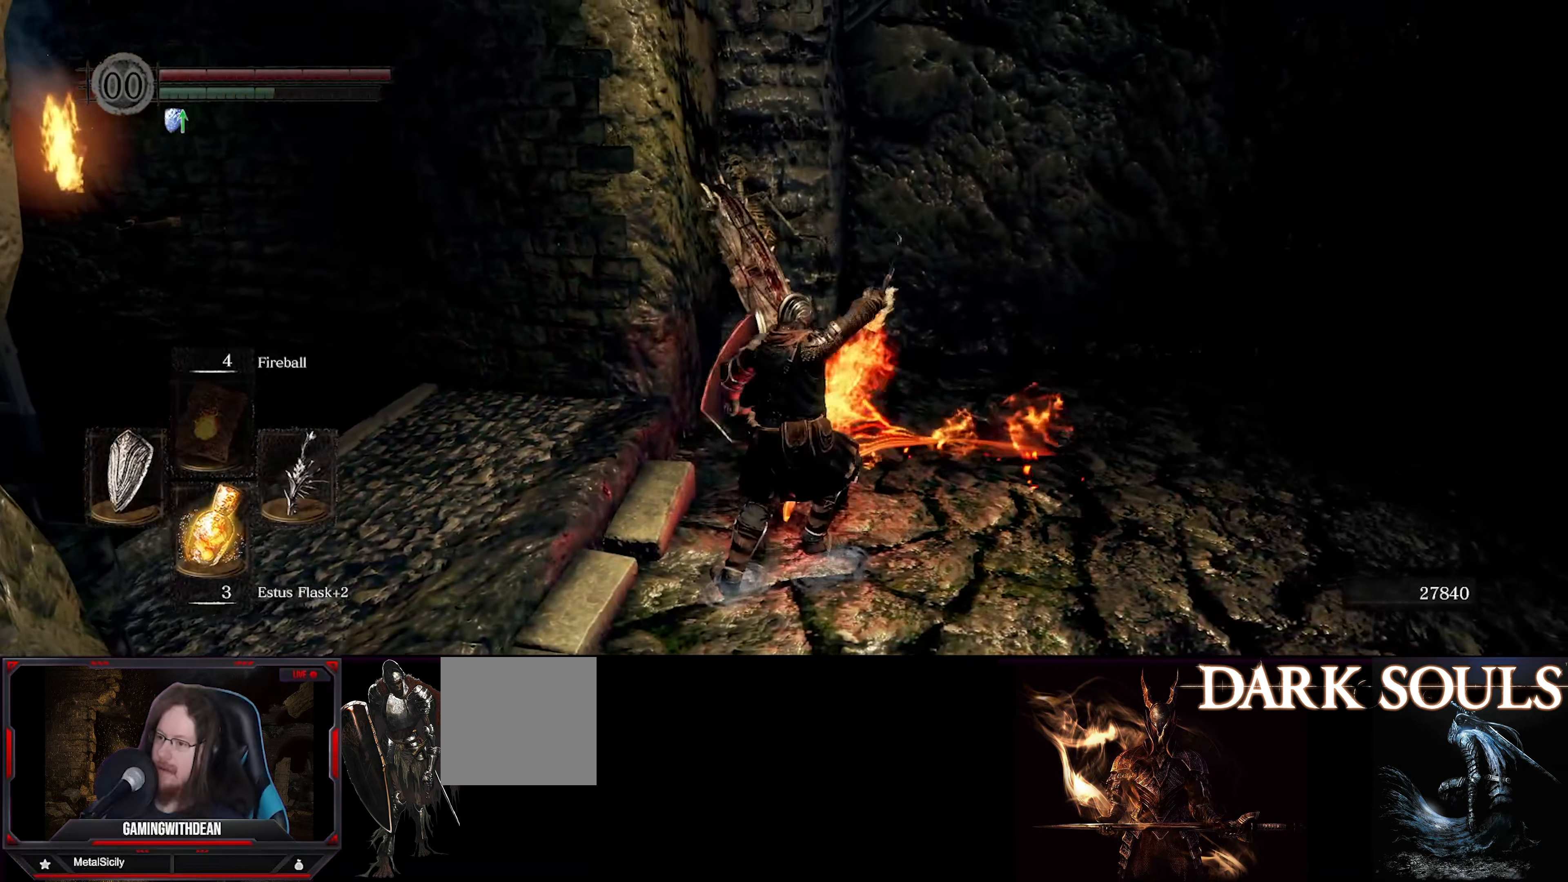
{"buttons": ["L1"], "left_stick": "down-left", "right_stick": "center", "events": [[333, "L1", "down"], [350, "left_stick", "down"], [400, "left_stick", "down-left"]]}
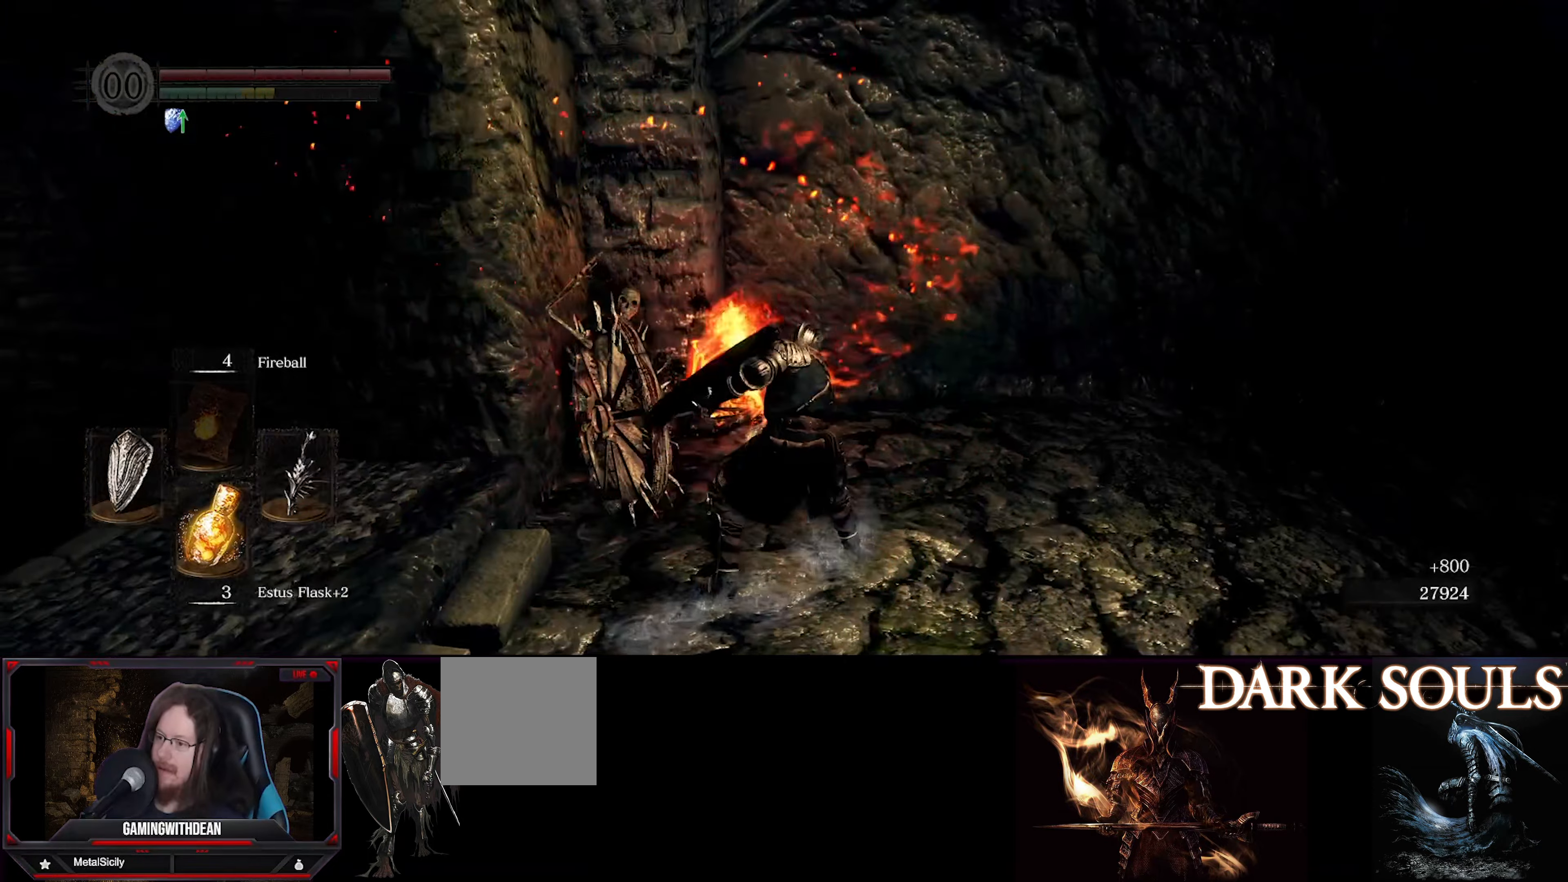
{"buttons": ["L1"], "left_stick": "down", "right_stick": "right", "events": [[100, "right_stick", "right"], [283, "left_stick", "down"]]}
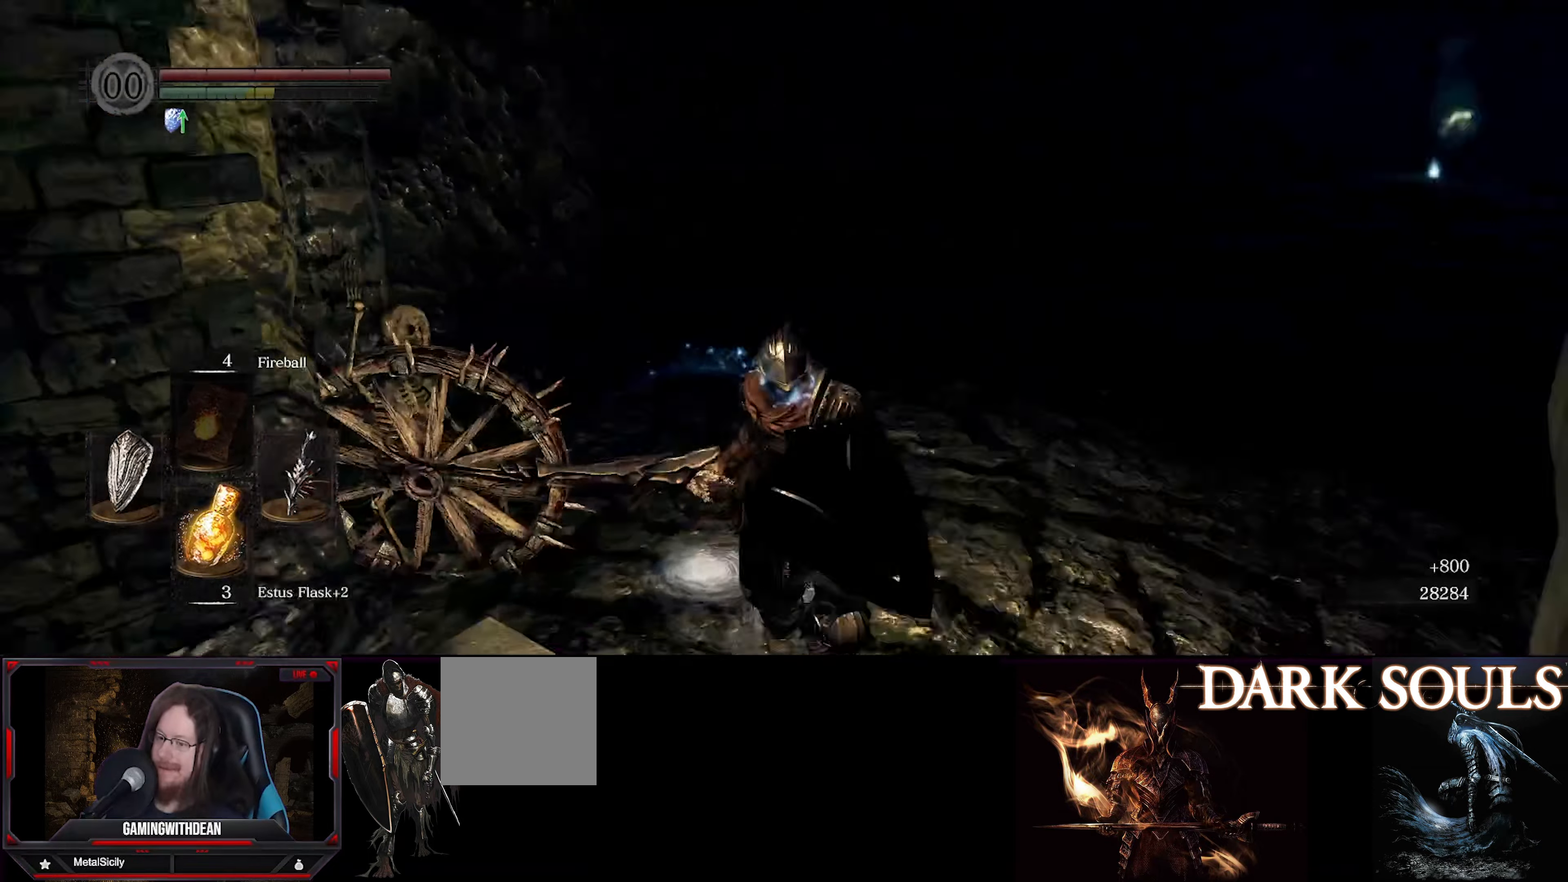
{"buttons": ["L1"], "left_stick": "up", "right_stick": "right", "events": [[66, "left_stick", "down-right"], [133, "right_stick", "center"], [333, "left_stick", "center"], [483, "left_stick", "up"], [500, "right_stick", "right"]]}
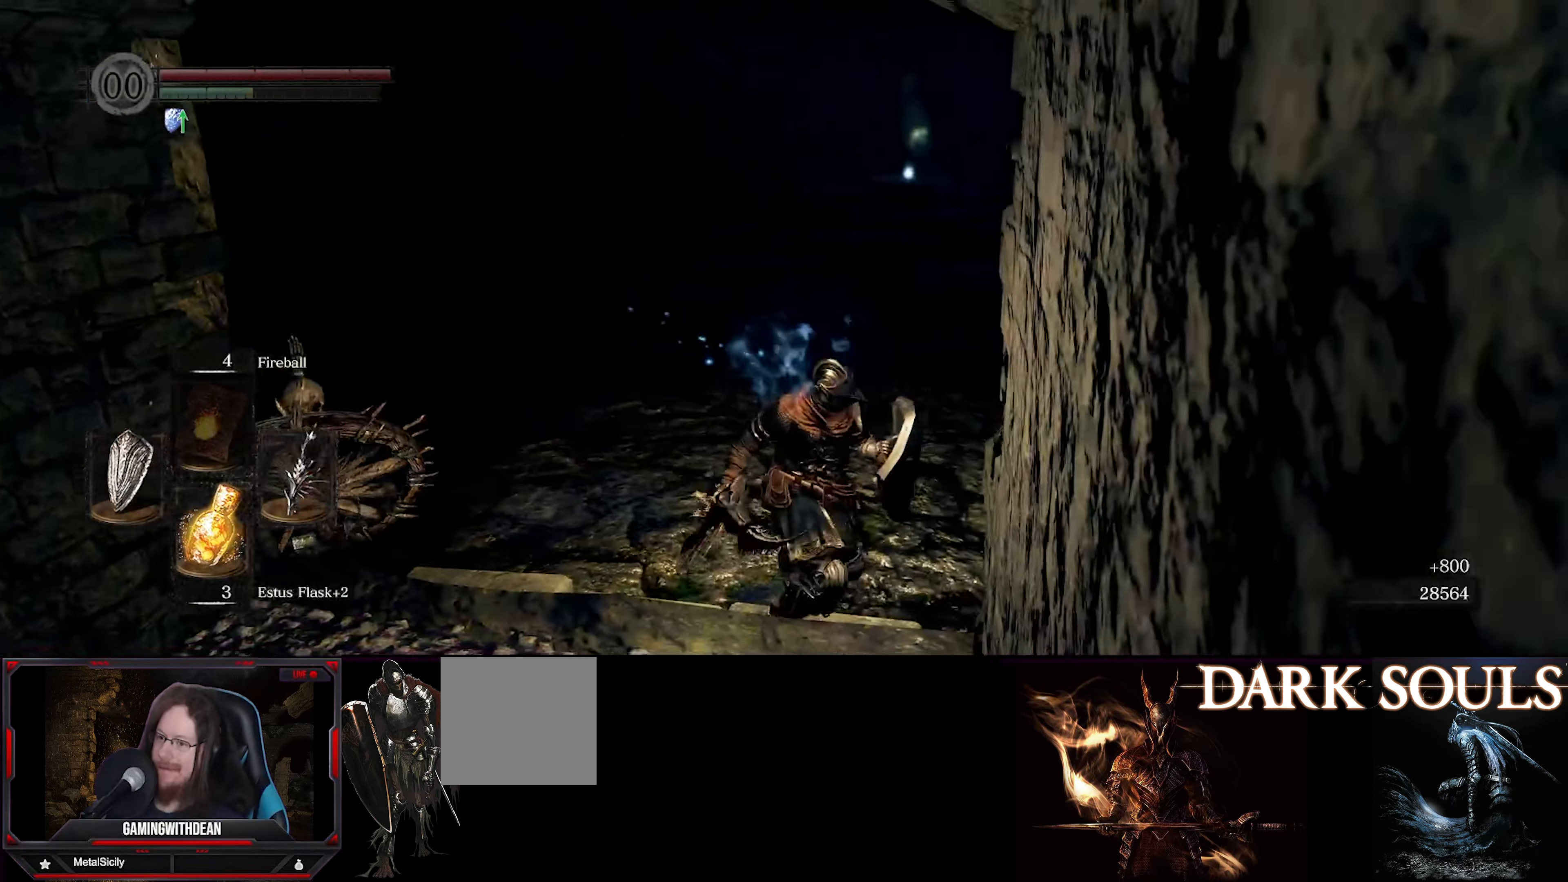
{"buttons": ["L1"], "left_stick": "up", "right_stick": "center", "events": [[150, "left_stick", "center"], [366, "right_stick", "center"], [400, "left_stick", "up"]]}
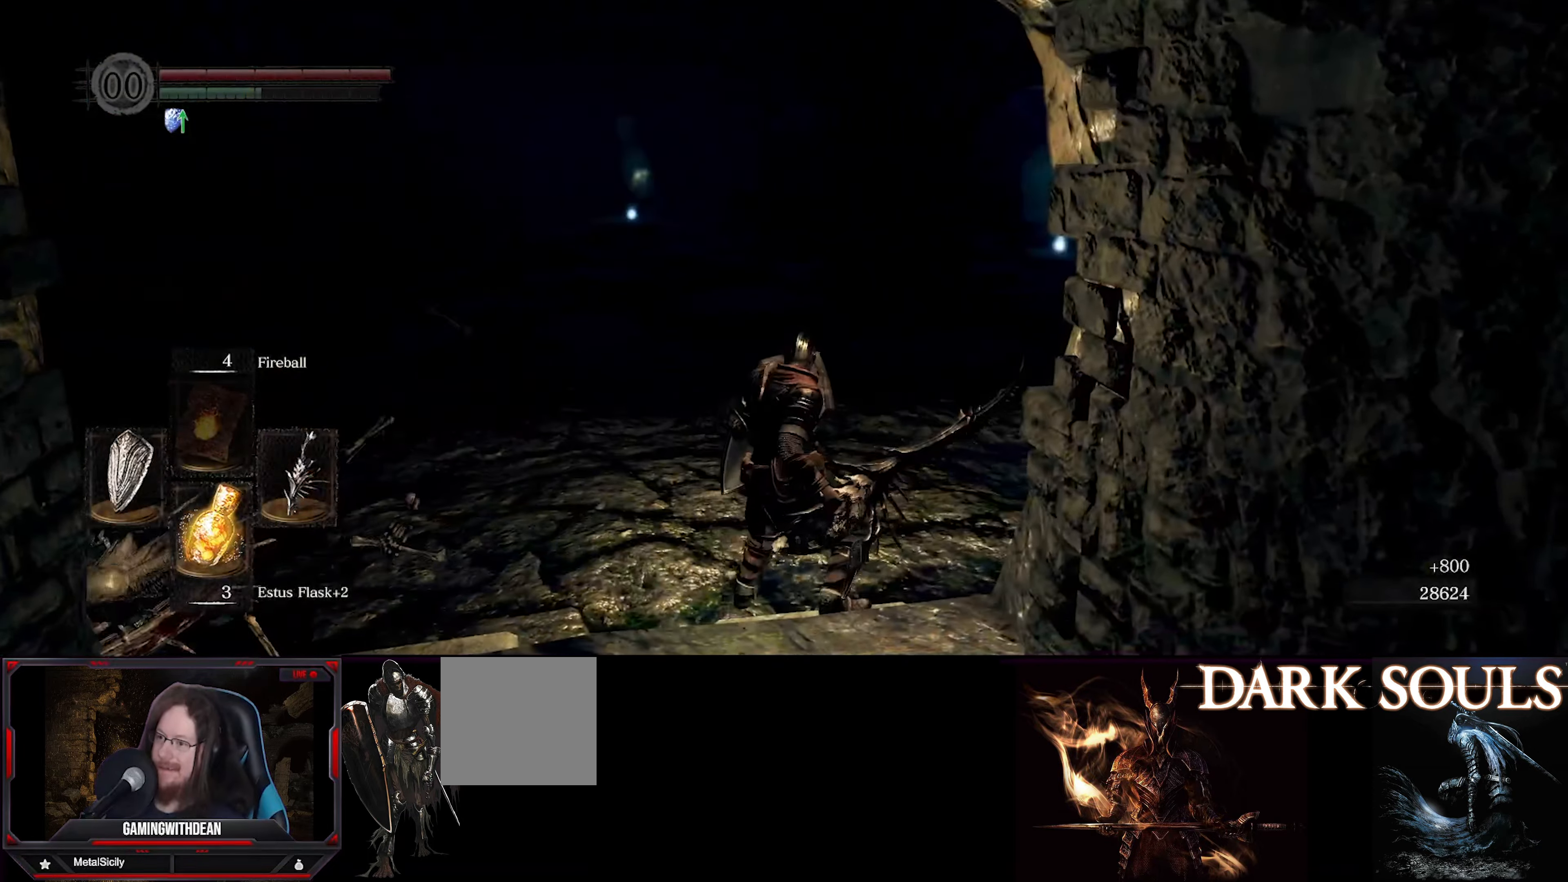
{"buttons": ["L1"], "left_stick": "up", "right_stick": "right", "events": [[233, "right_stick", "right"]]}
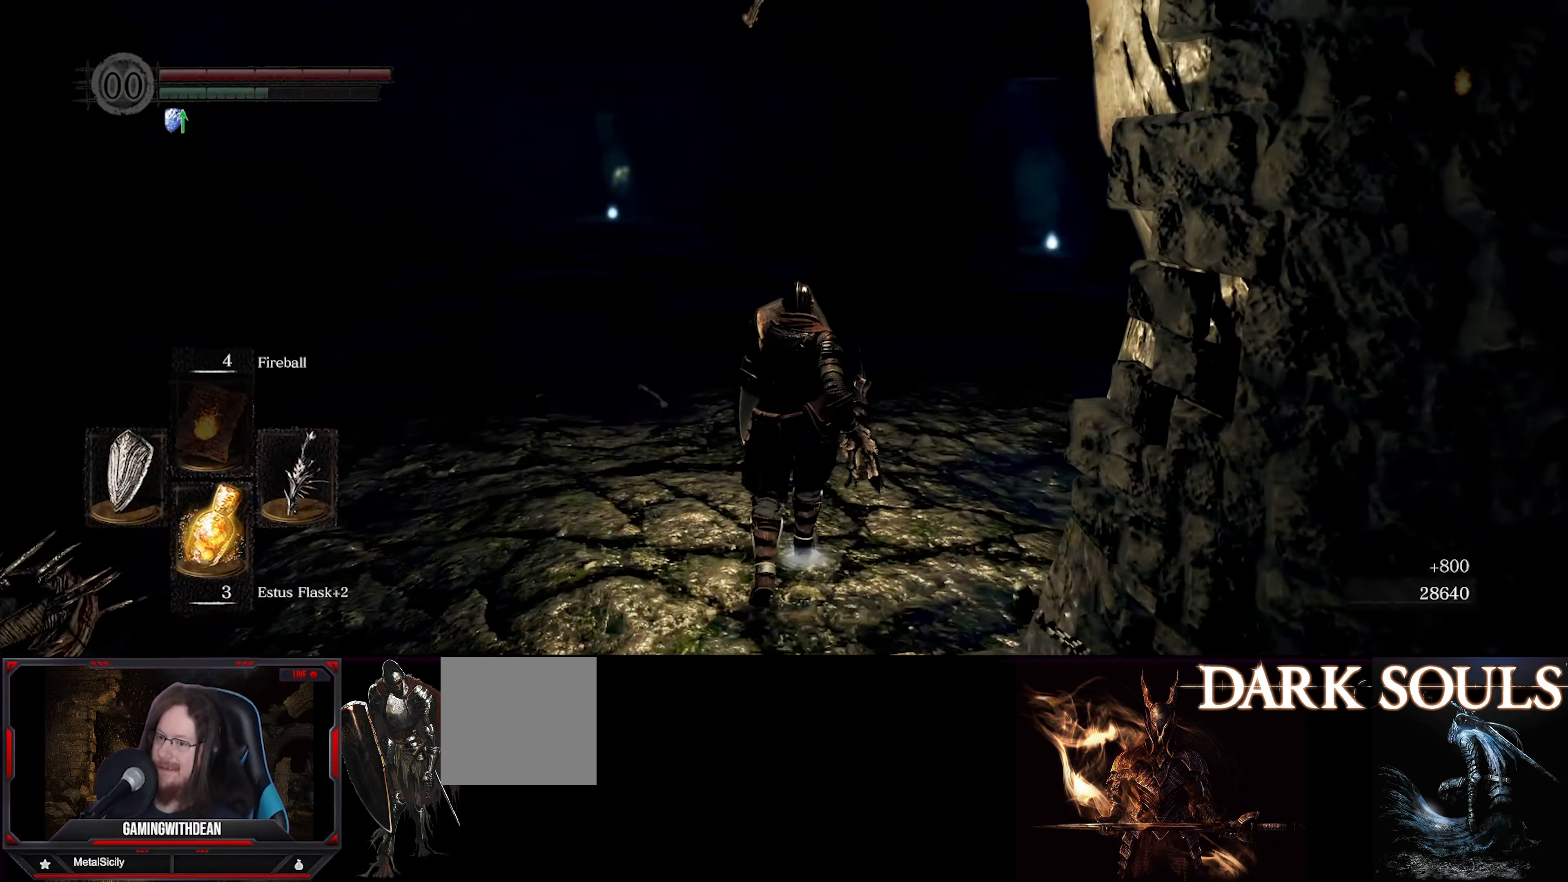
{"buttons": ["L1"], "left_stick": "up", "right_stick": "right", "events": []}
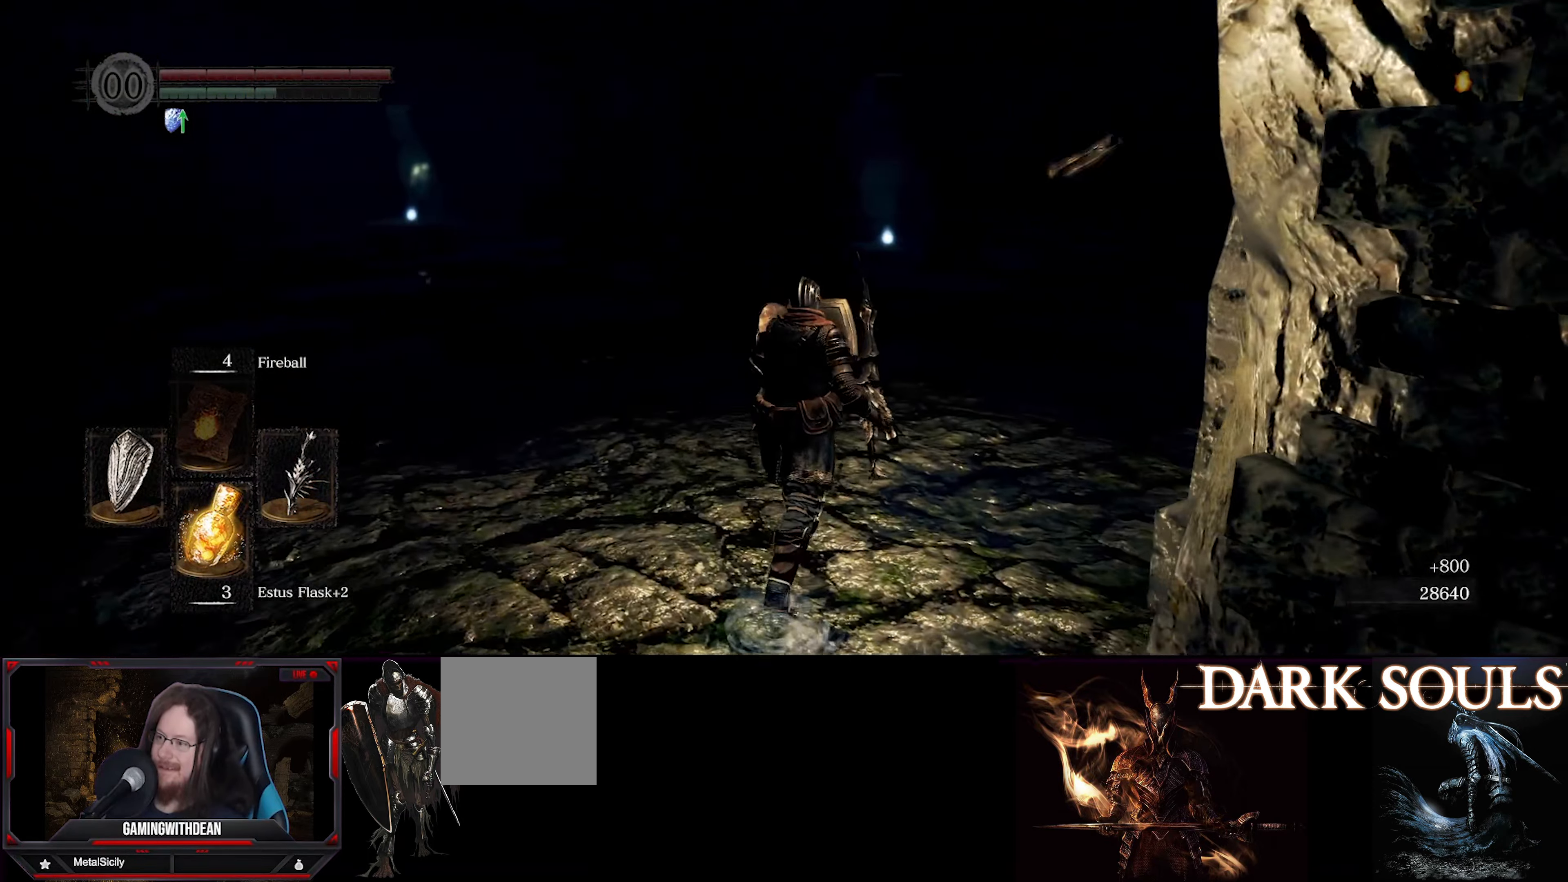
{"buttons": ["L1"], "left_stick": "up-right", "right_stick": "right", "events": [[50, "left_stick", "up-right"]]}
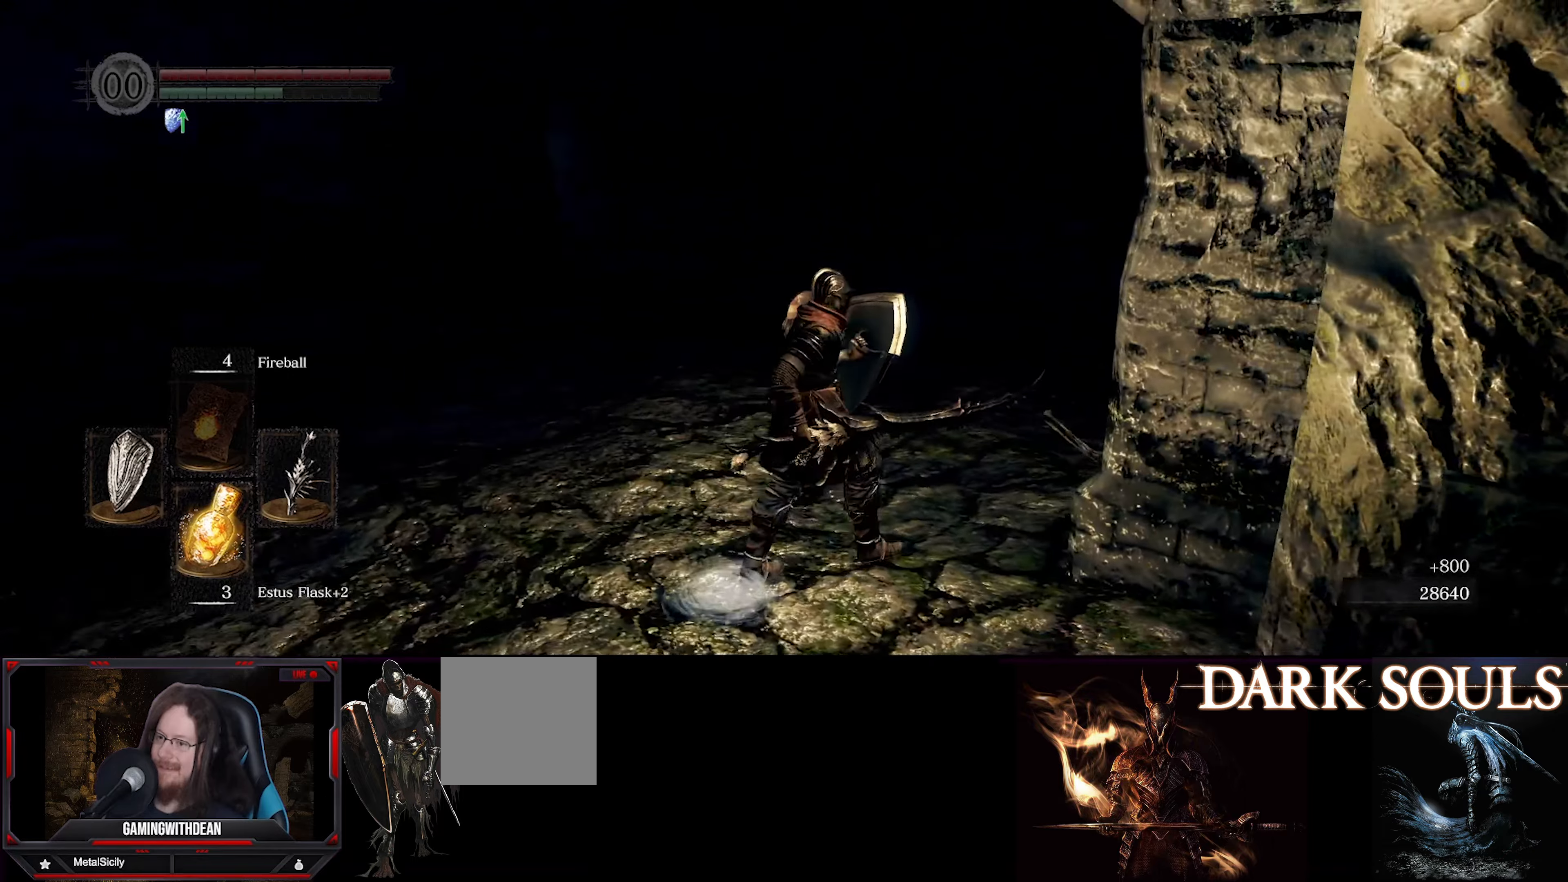
{"buttons": ["L1"], "left_stick": "up-right", "right_stick": "center", "events": [[100, "right_stick", "center"]]}
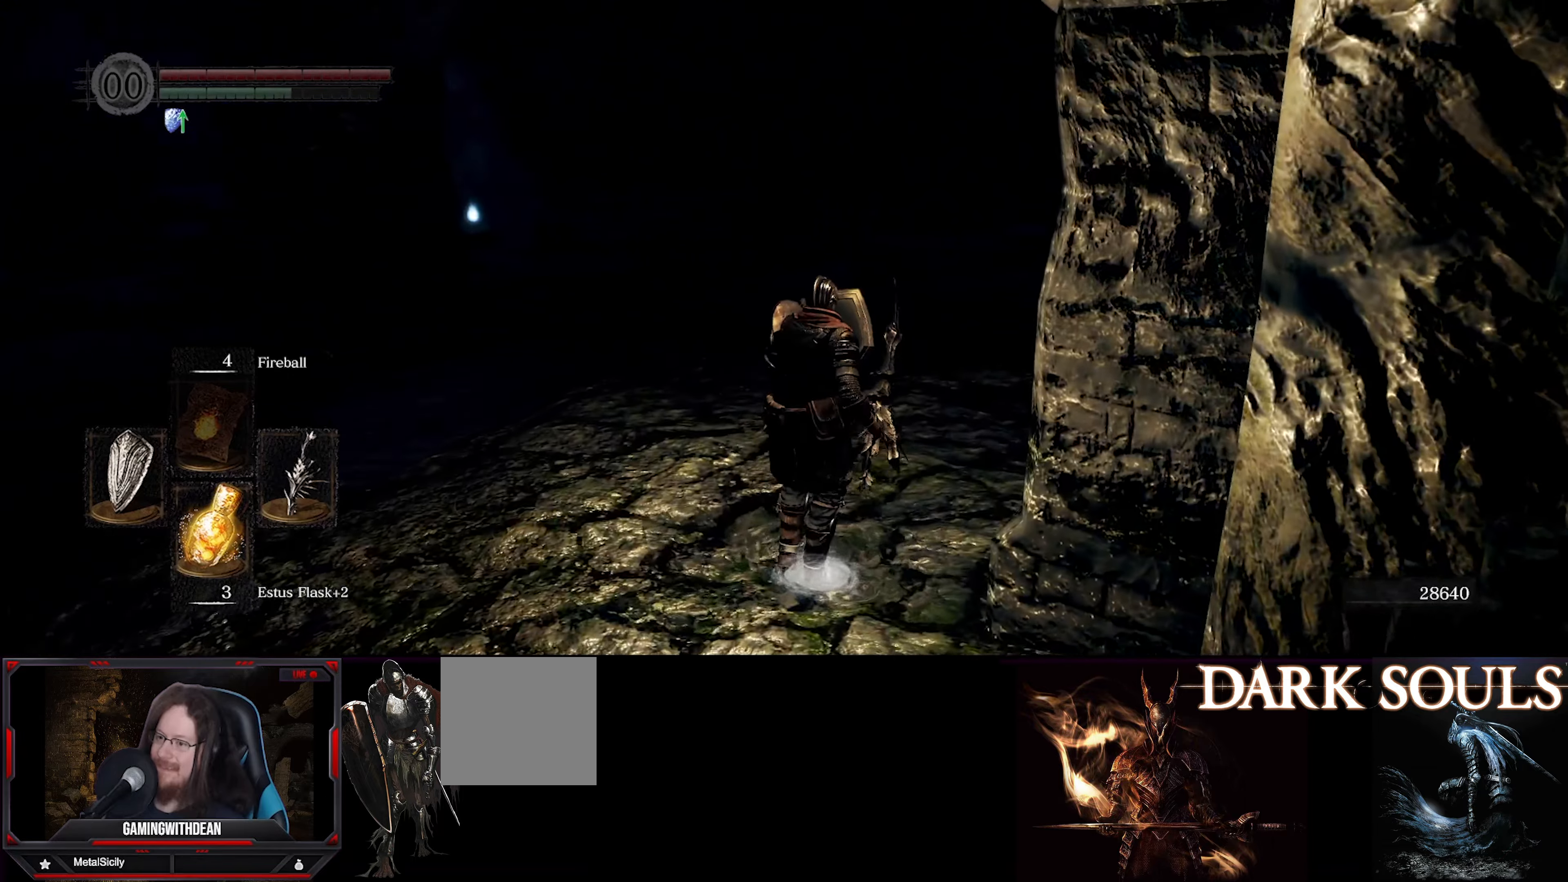
{"buttons": ["L1"], "left_stick": "up", "right_stick": "center", "events": [[217, "left_stick", "up"]]}
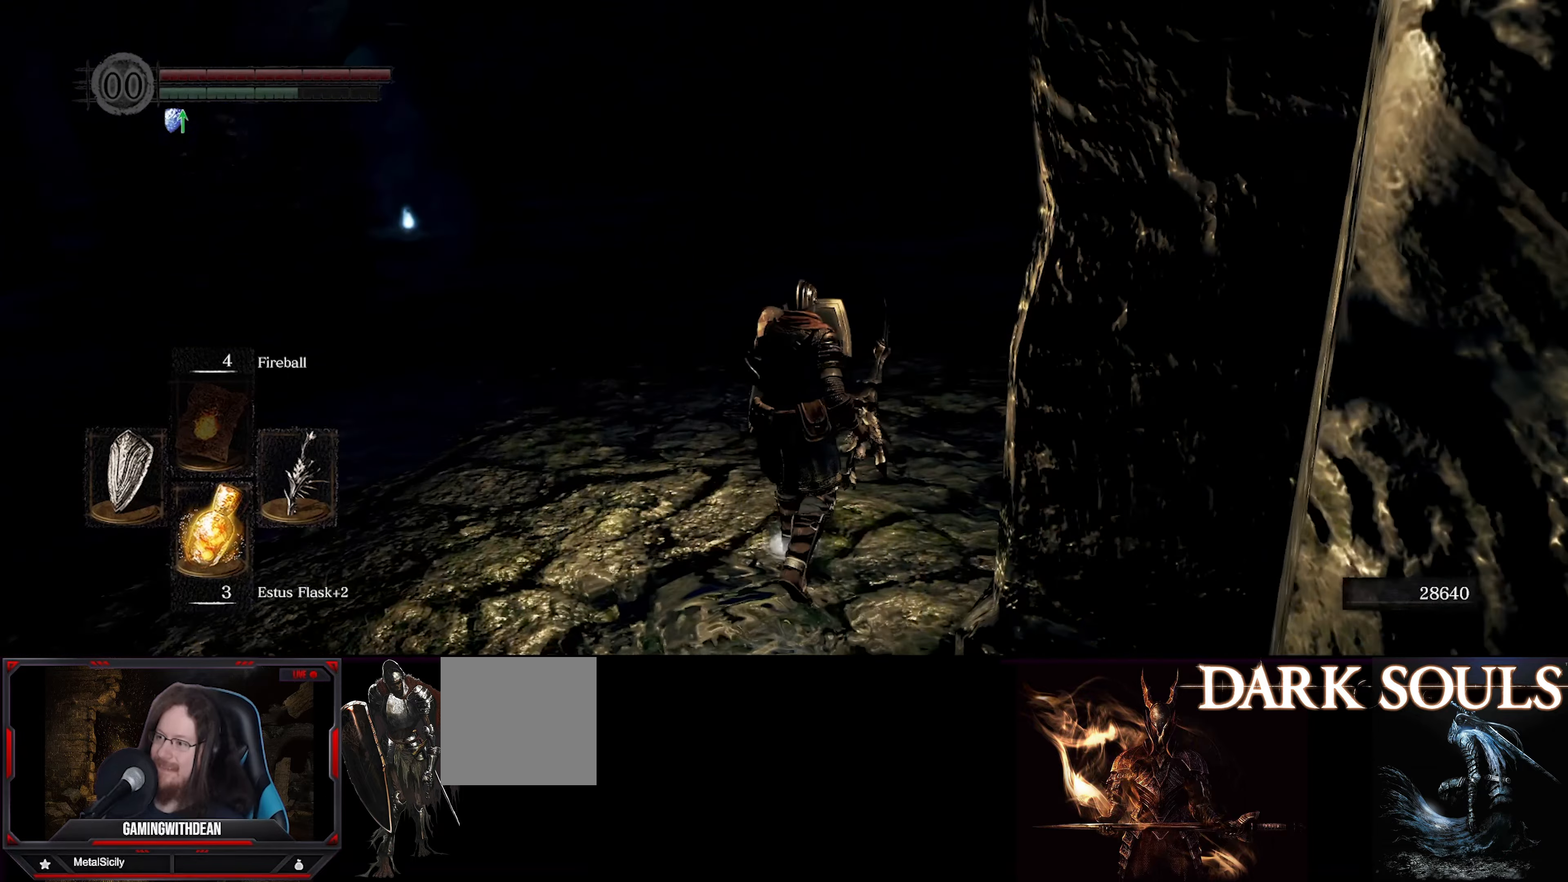
{"buttons": ["L1"], "left_stick": "up-right", "right_stick": "left", "events": [[83, "left_stick", "up-right"], [133, "right_stick", "left"]]}
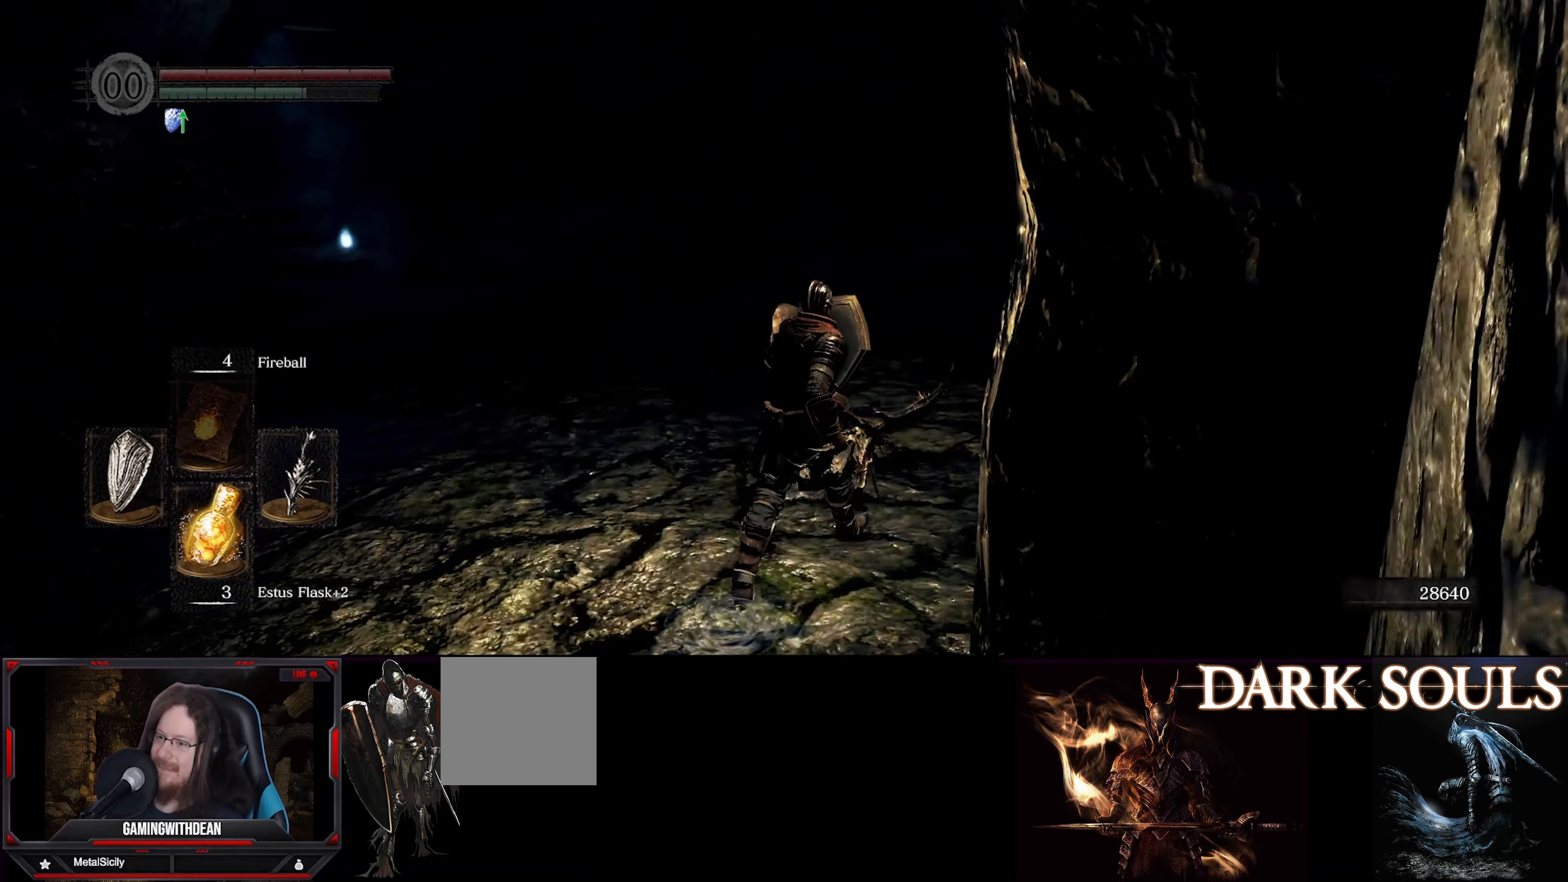
{"buttons": ["L1"], "left_stick": "up-right", "right_stick": "left", "events": []}
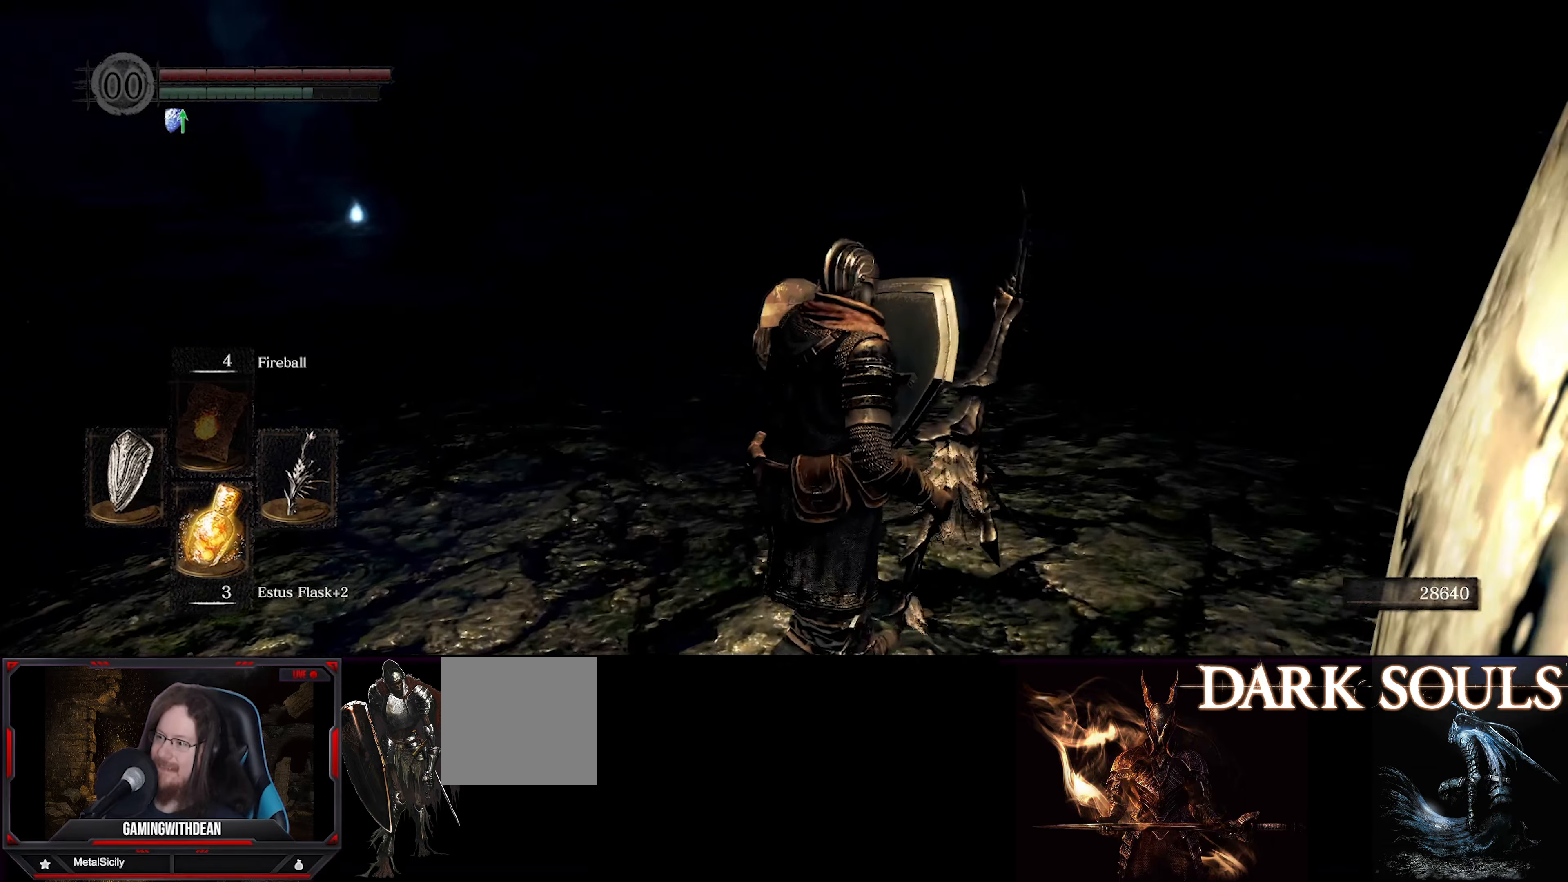
{"buttons": ["L1"], "left_stick": "right", "right_stick": "left", "events": [[217, "left_stick", "right"]]}
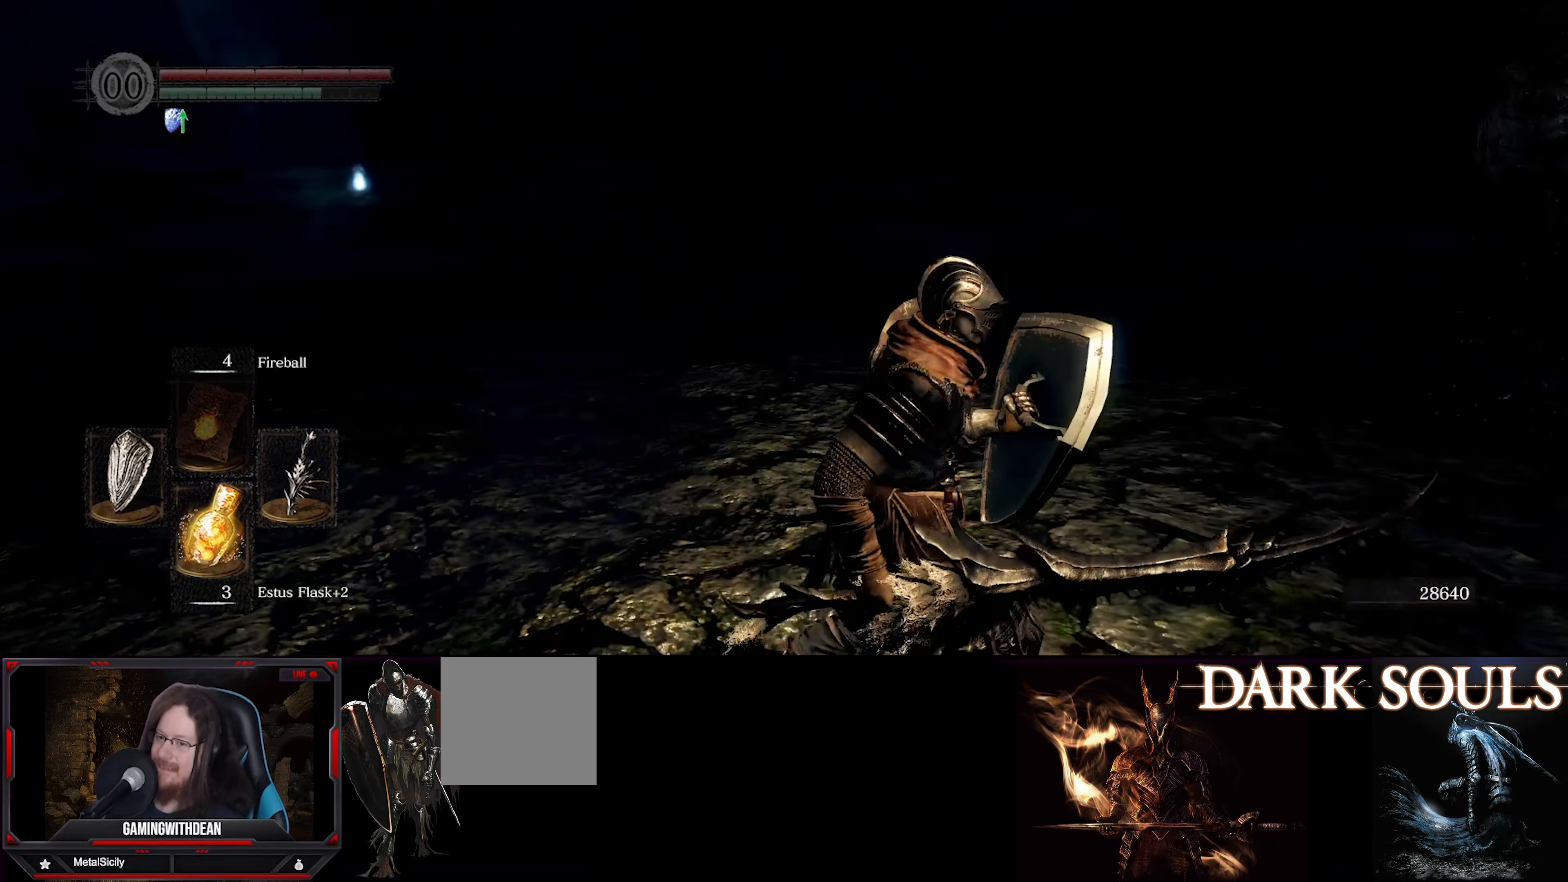
{"buttons": ["L1"], "left_stick": "up-right", "right_stick": "left", "events": [[300, "left_stick", "up-right"]]}
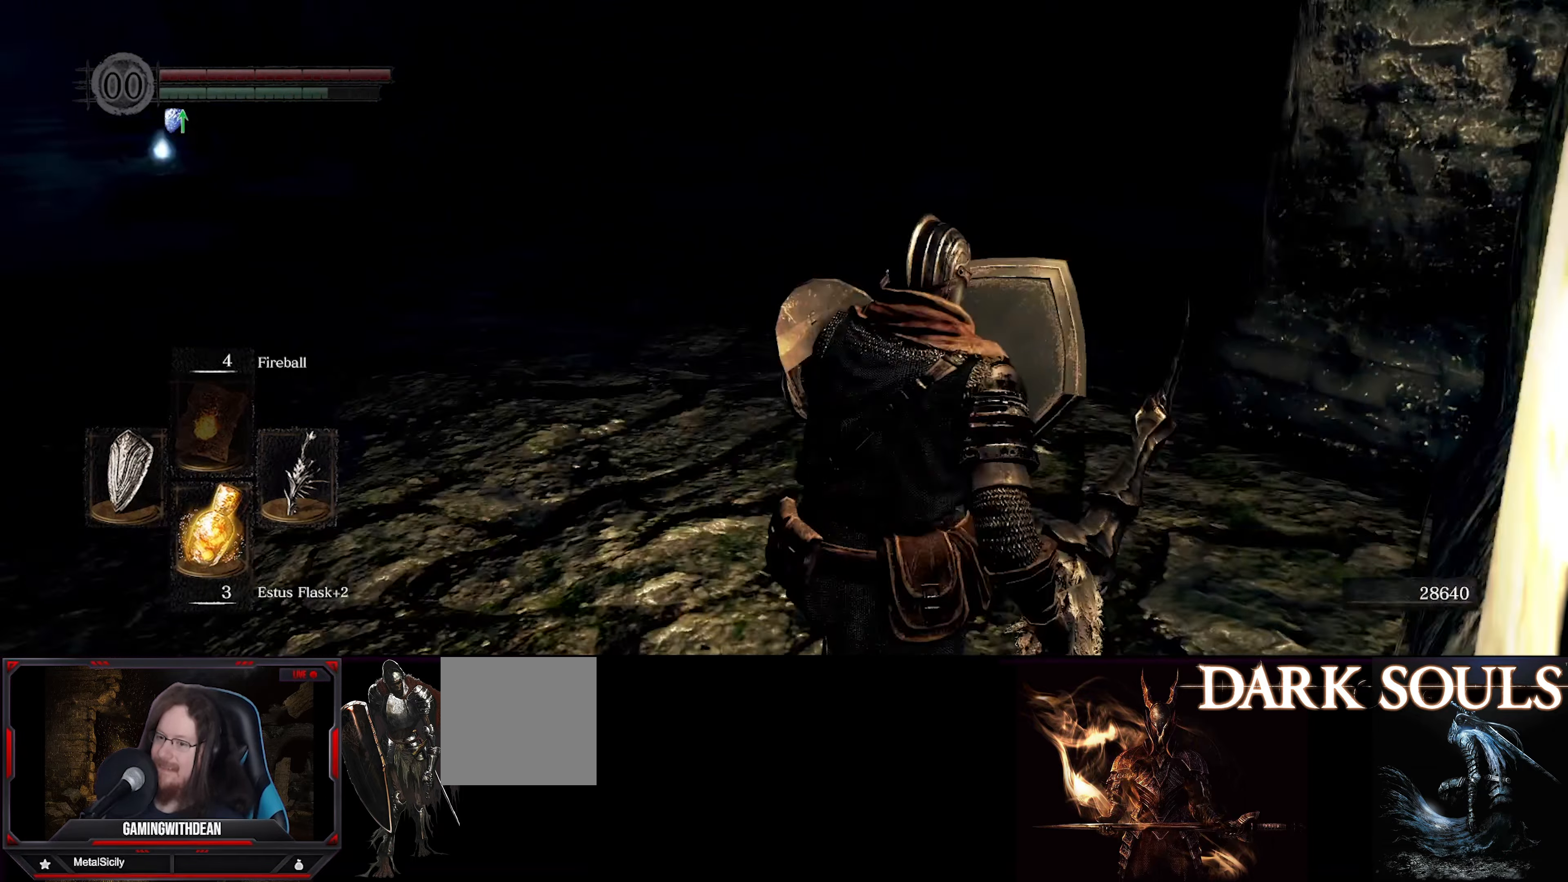
{"buttons": ["L1"], "left_stick": "up", "right_stick": "left", "events": [[333, "left_stick", "up"]]}
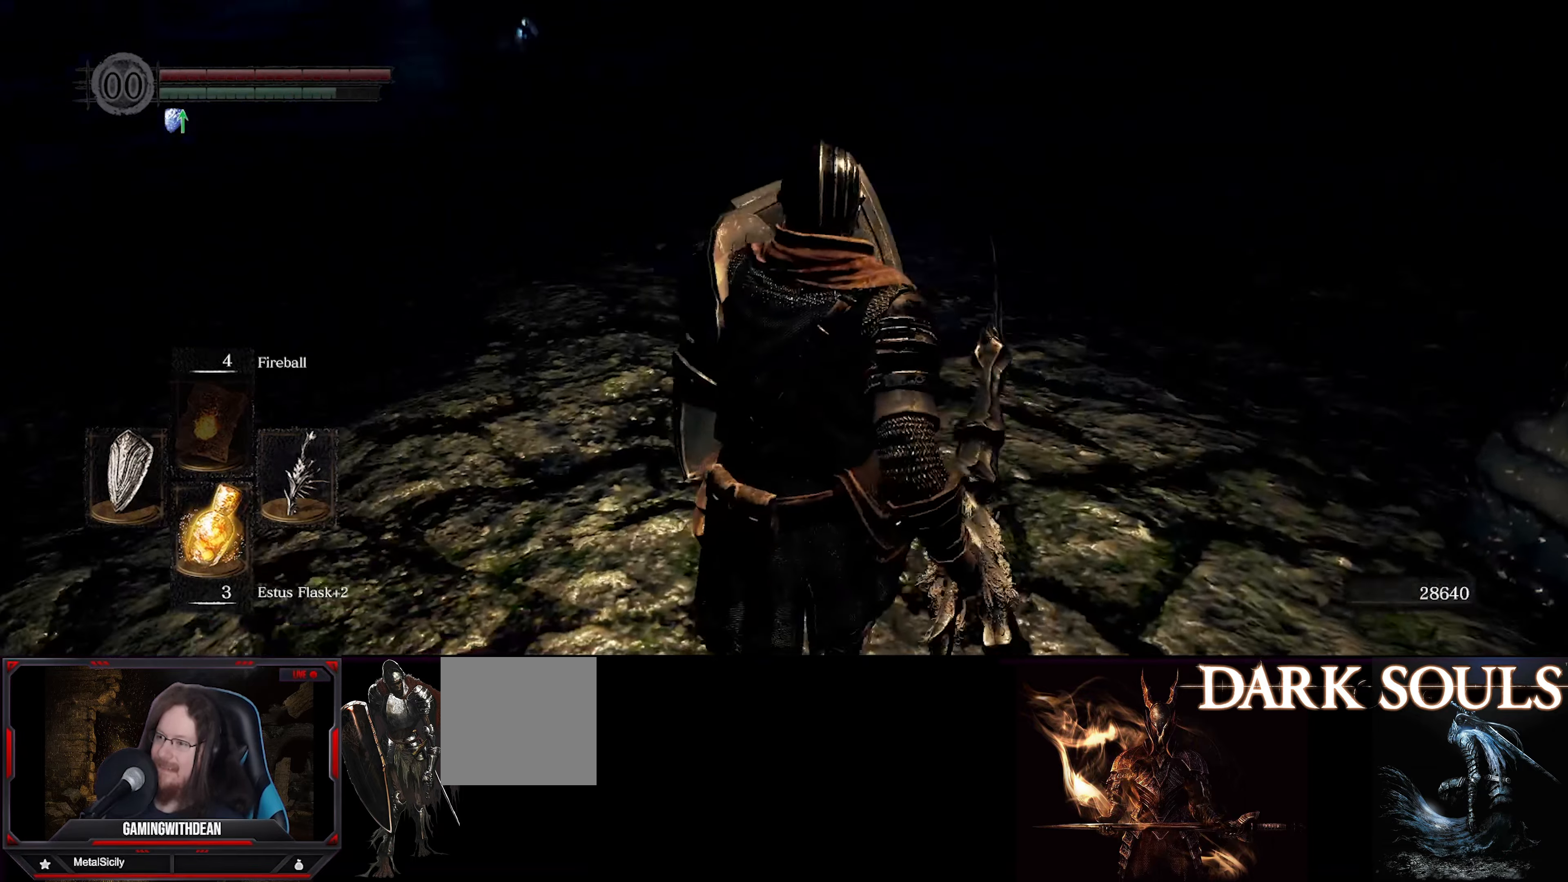
{"buttons": ["L1"], "left_stick": "center", "right_stick": "up-left", "events": [[50, "left_stick", "center"], [150, "right_stick", "up-left"], [267, "left_stick", "up-left"], [384, "left_stick", "center"]]}